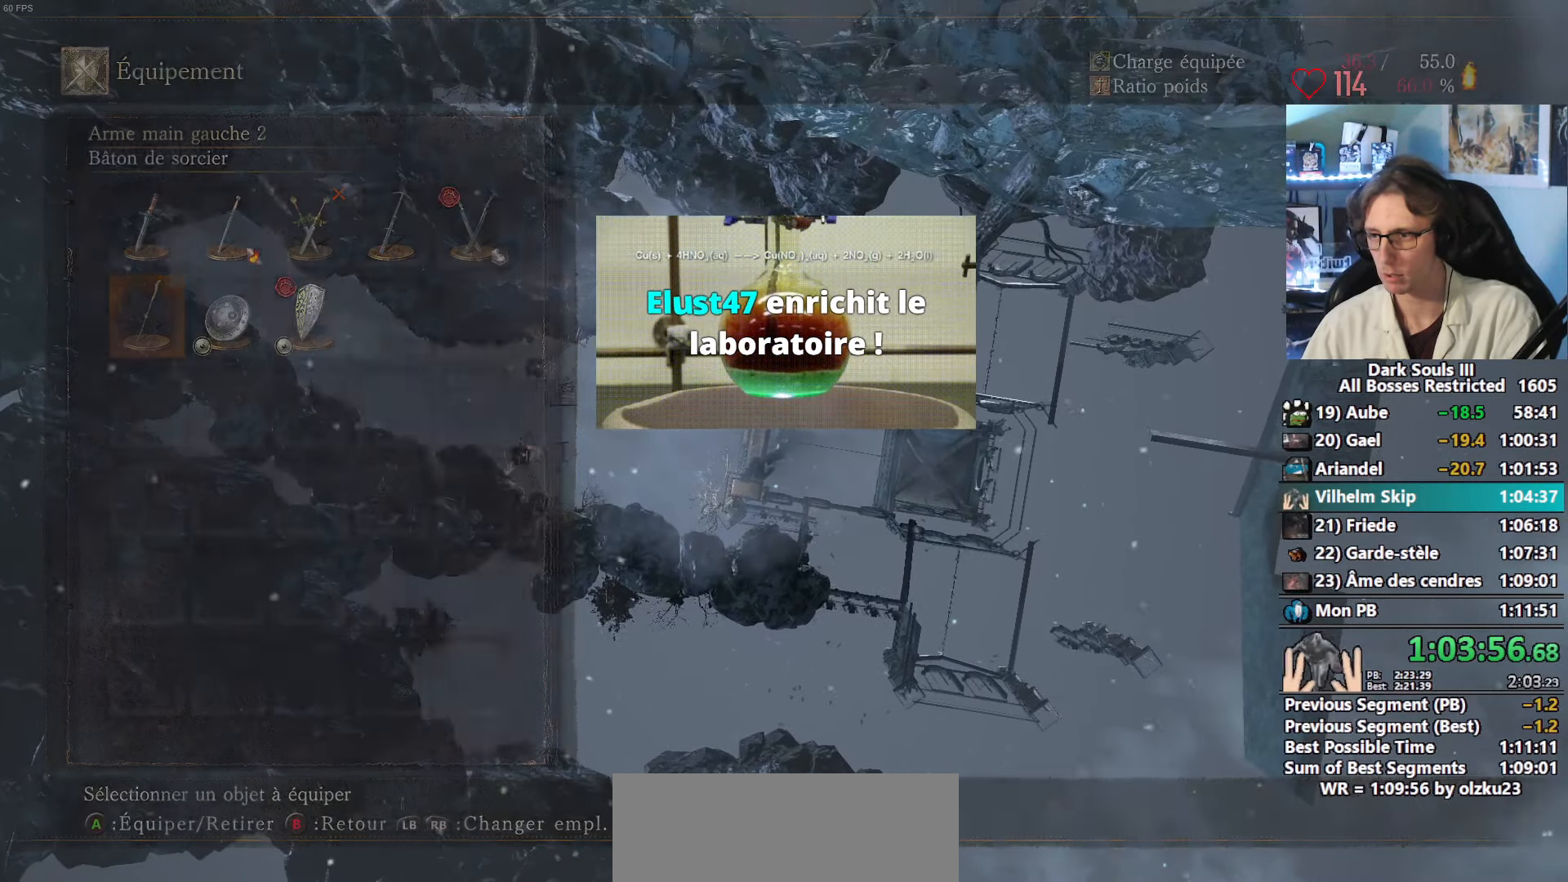
Gameplay with keyboard and mouse; each line is a JSON object with the keys and mouse buttons held at the frame after it. "events" lists presses ("down") and releases ("up") of "0", "1", "2", "3", "4", "a", "alt", "ctrl", "d", "down", "e", "f", "g", "left", "q", "r", "return", "right", "s", "shift", "space", "tab", "up", "z", "mouse_left", "mouse_wheel", "mouse_right", "mouse_mb4" and "mouse_mb5" between this image and that frame as [ms after this image, input, new state], when the widget could be followed in between. "mouse_left", "mouse_wheel", "mouse_right", "mouse_mb4", "mouse_mb5" = the "left", "wheel", "right", "mb4", "mb5" buttons of the "mouse" list. No other keys are recorded. "wheel" means that the mouse wheel is clicked or scrolled. Not read: mouse_move.
{"keys": ["down", "space", "z"], "mouse": [], "events": [[34, "a", "up"], [317, "down", "down"], [400, "down", "up"], [500, "down", "down"]]}
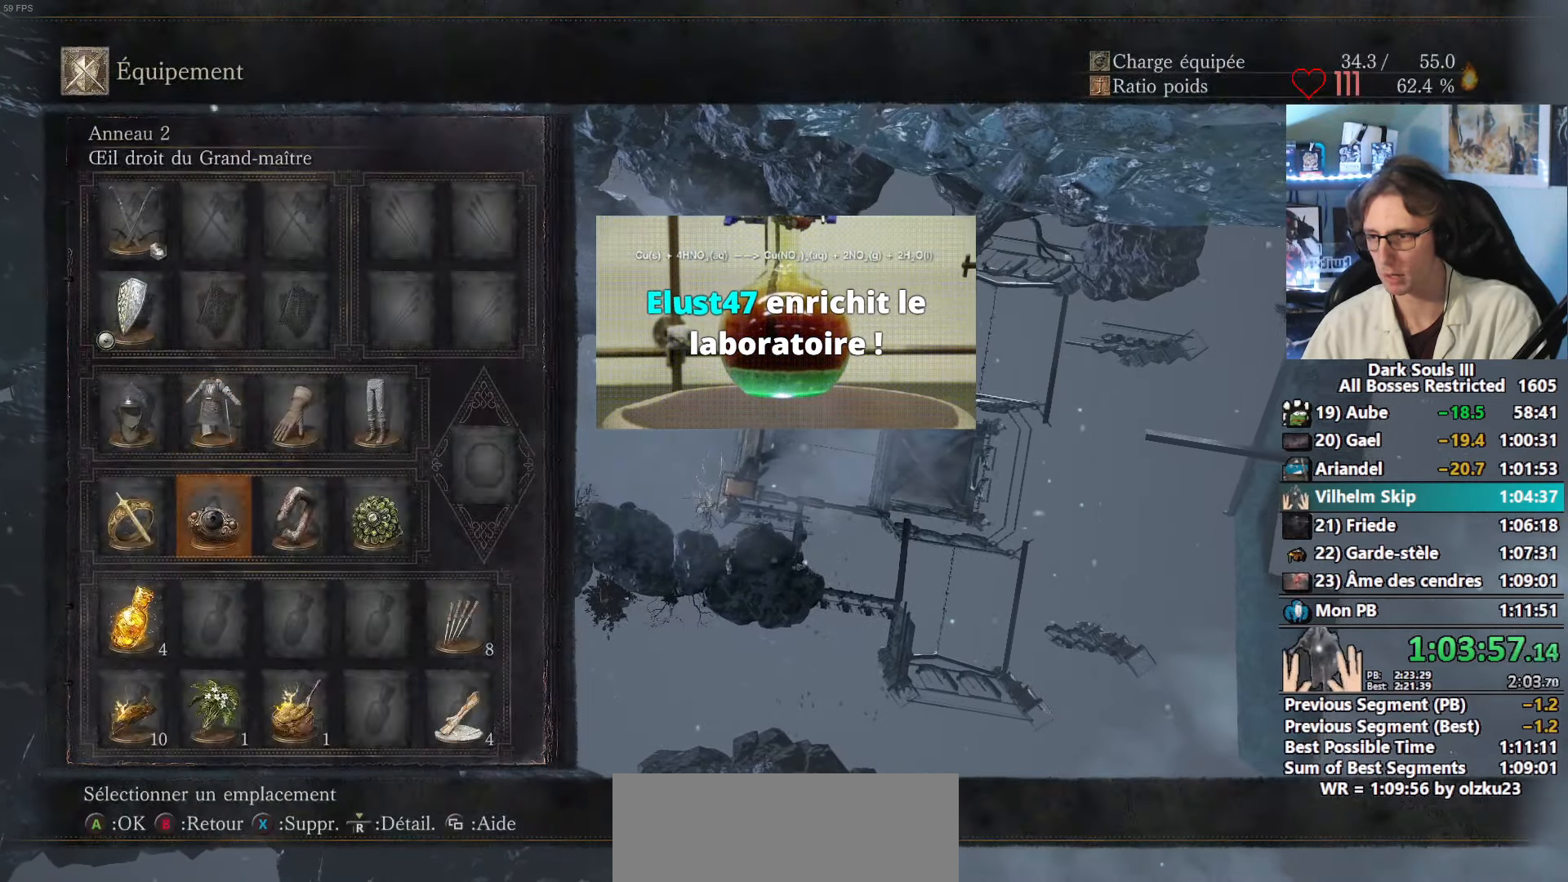
{"keys": ["space", "z"], "mouse": [], "events": [[50, "down", "up"], [150, "down", "down"], [233, "down", "up"], [383, "right", "down"], [416, "right", "up"]]}
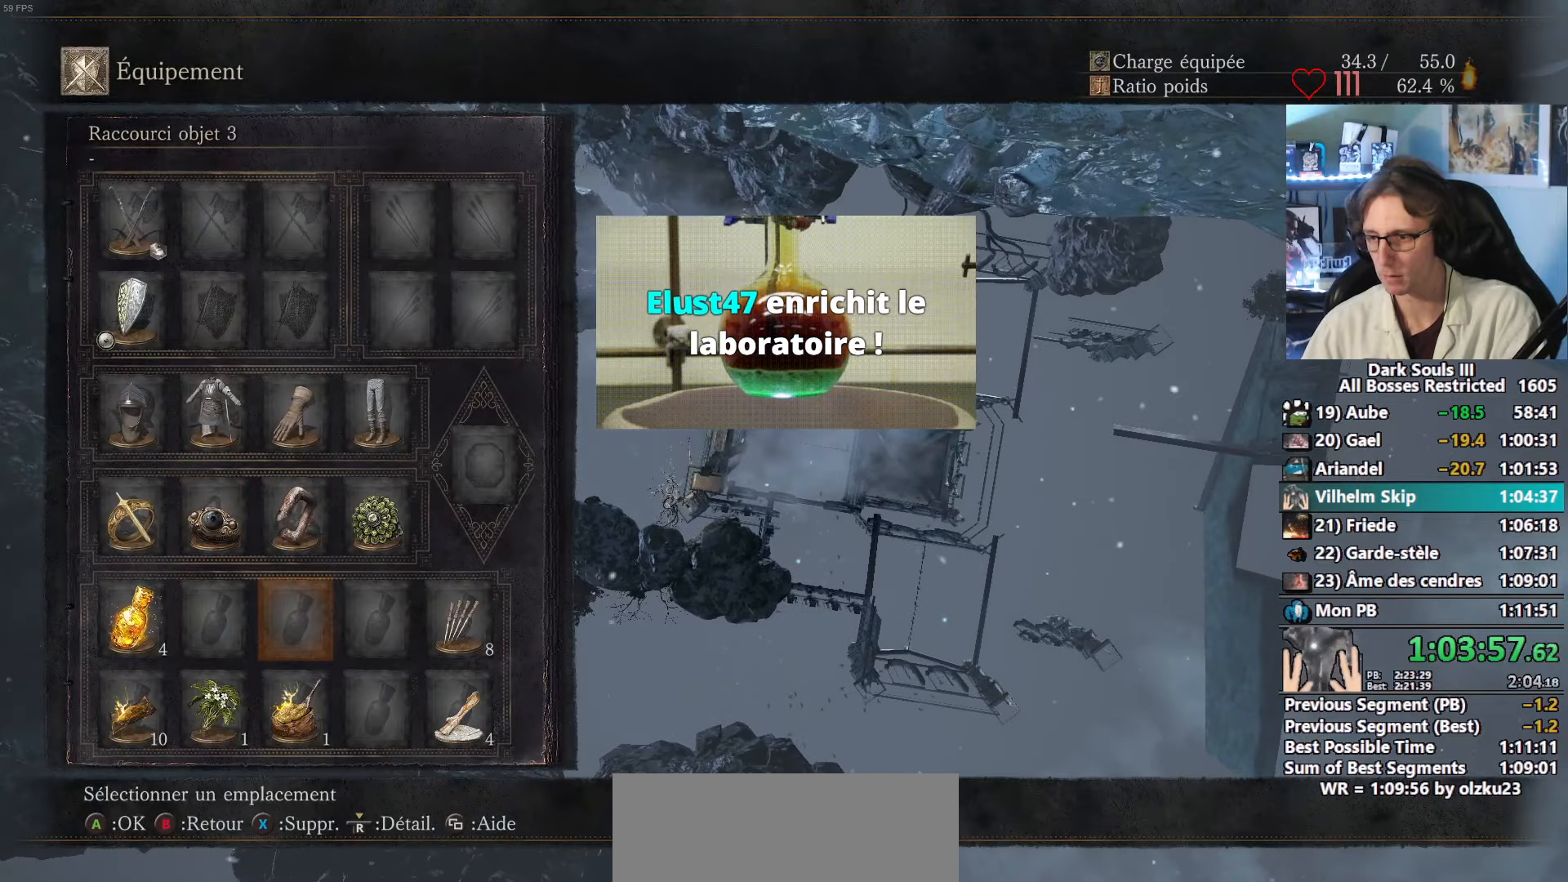
{"keys": ["space", "z"], "mouse": [], "events": [[433, "down", "down"], [483, "down", "up"]]}
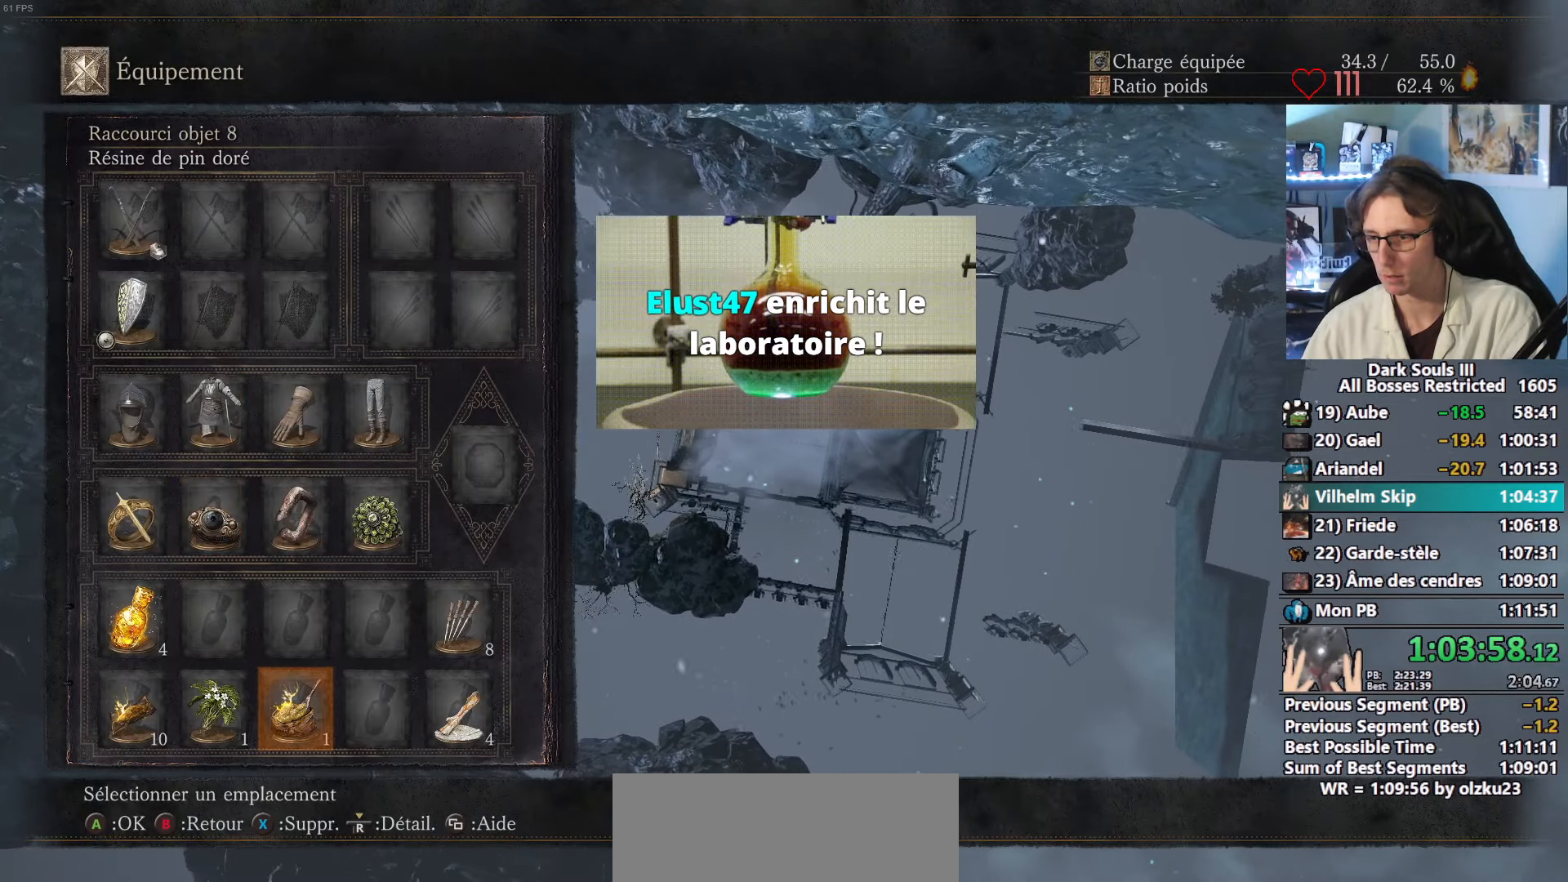
{"keys": ["space", "z"], "mouse": [], "events": [[133, "right", "down"], [216, "right", "up"], [266, "e", "down"], [366, "e", "up"]]}
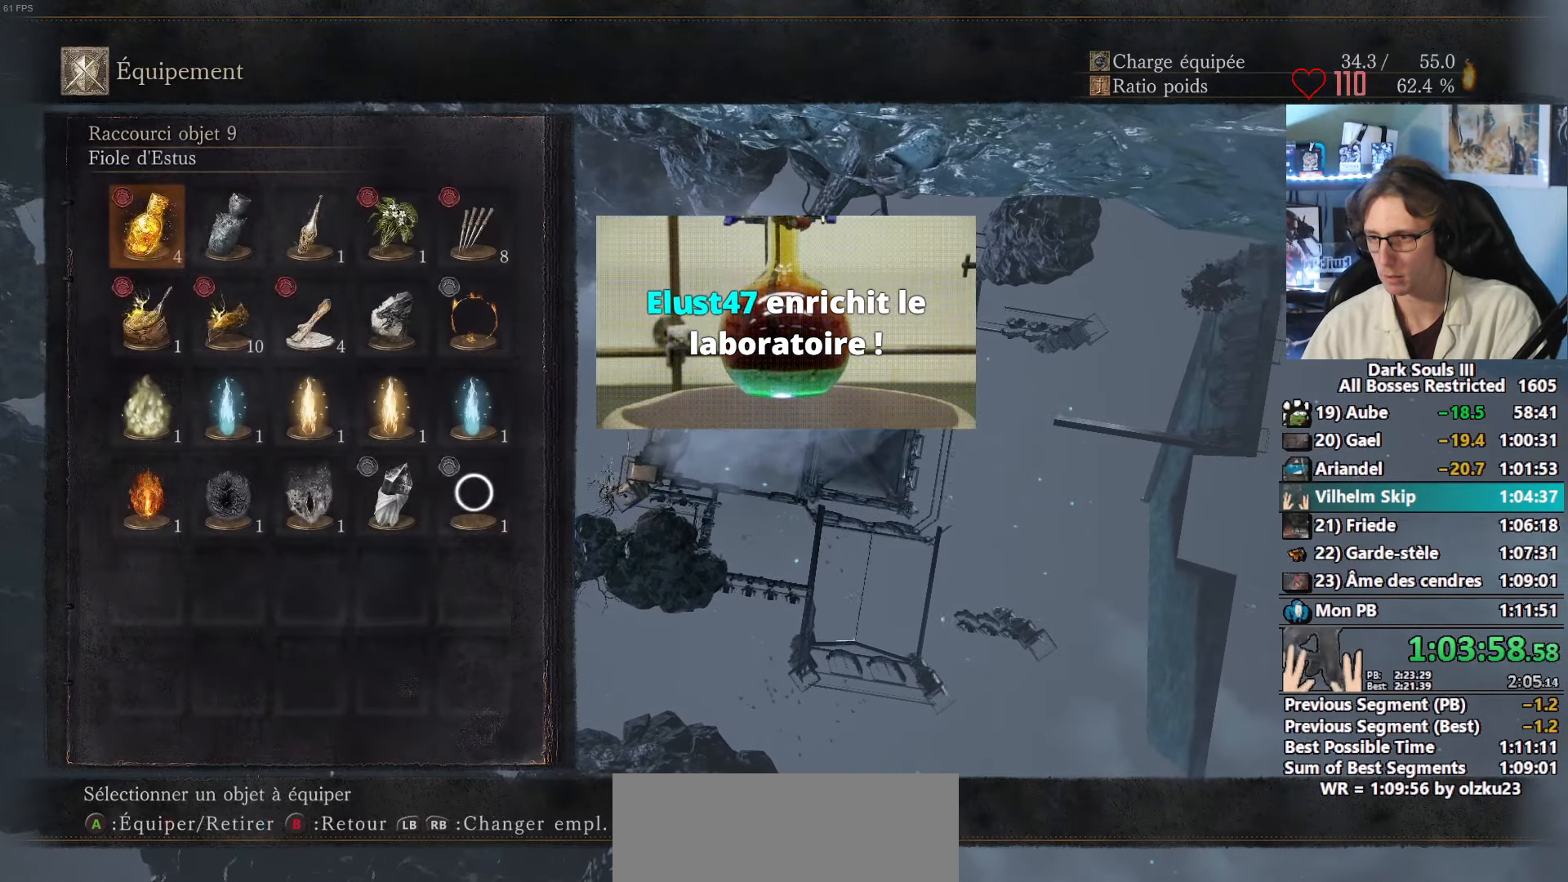
{"keys": ["space", "z"], "mouse": [], "events": [[416, "right", "down"], [466, "right", "up"]]}
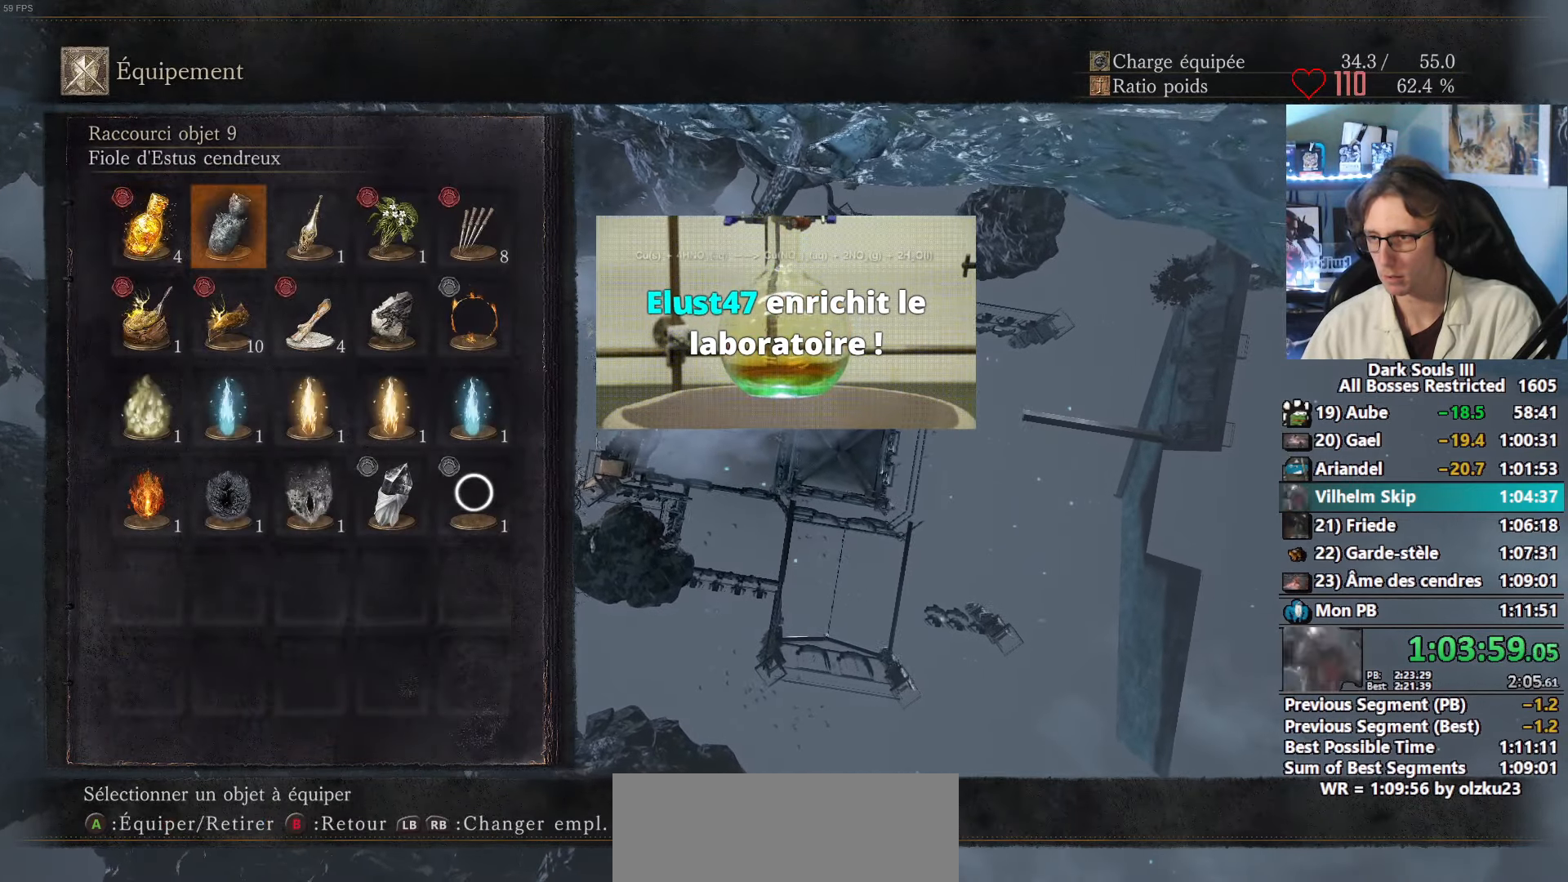
{"keys": ["space", "z"], "mouse": [], "events": [[66, "right", "down"], [166, "e", "down"], [166, "right", "up"], [300, "e", "up"]]}
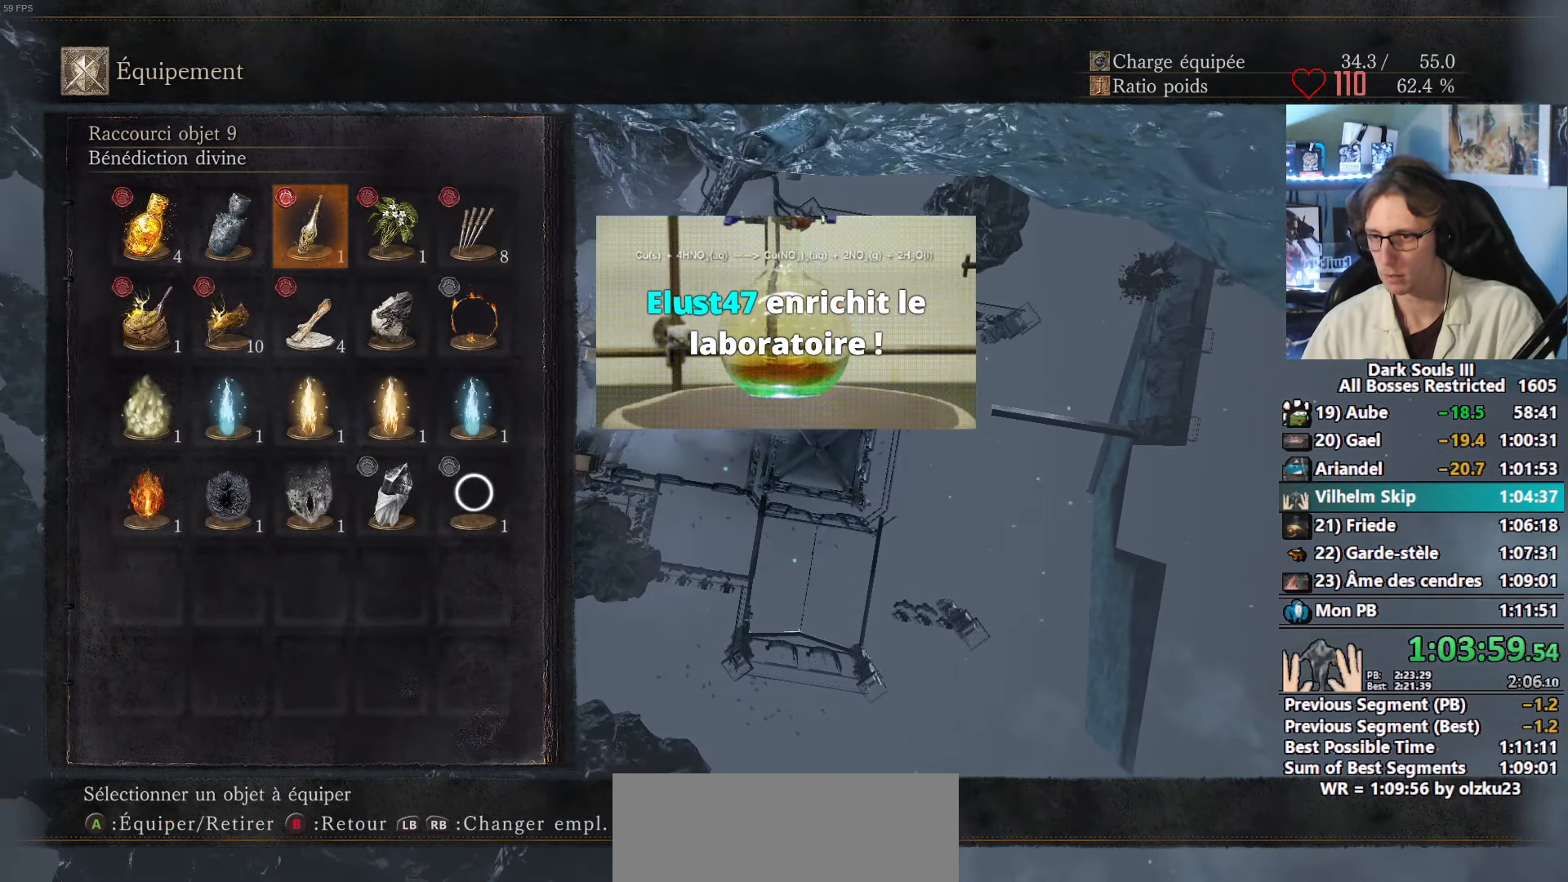
{"keys": ["space", "z"], "mouse": [], "events": [[133, "tab", "down"], [216, "tab", "up"]]}
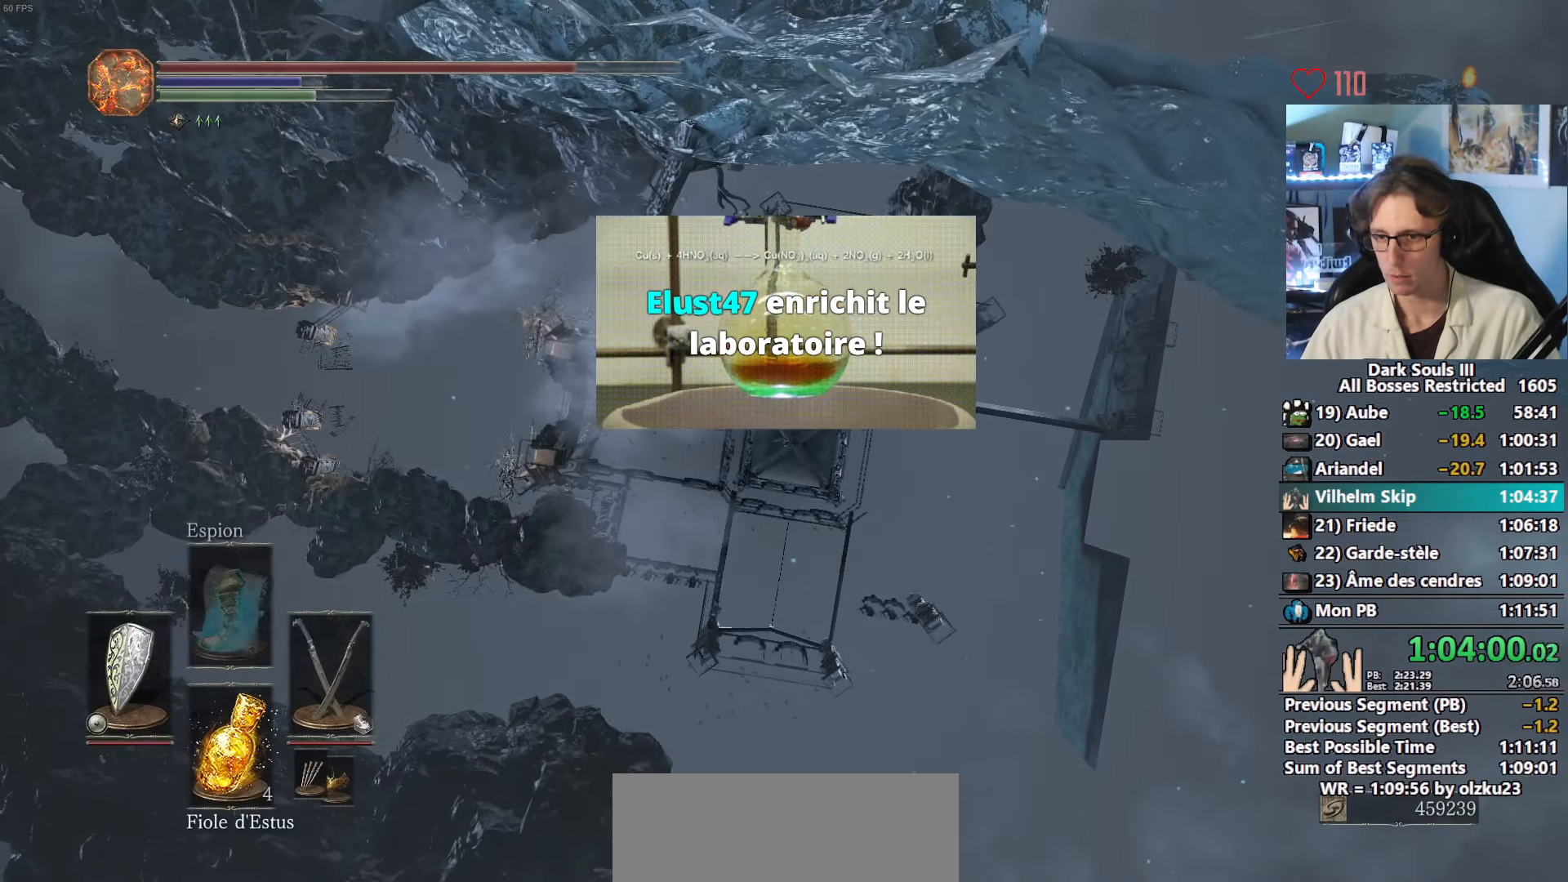
{"keys": ["space", "z"], "mouse": [], "events": []}
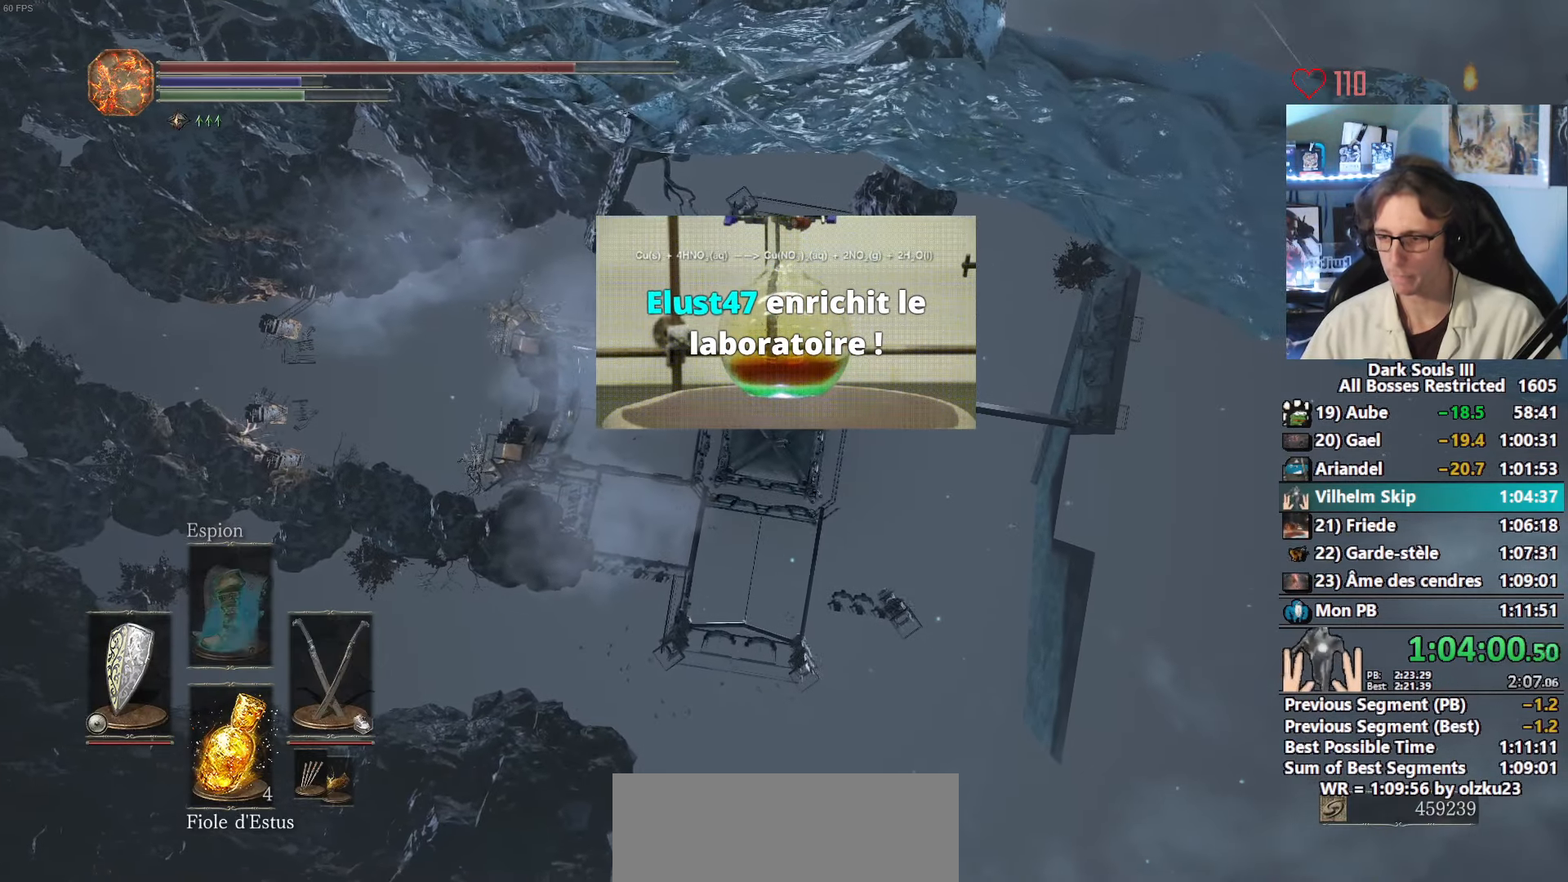
{"keys": ["space", "z"], "mouse": [], "events": []}
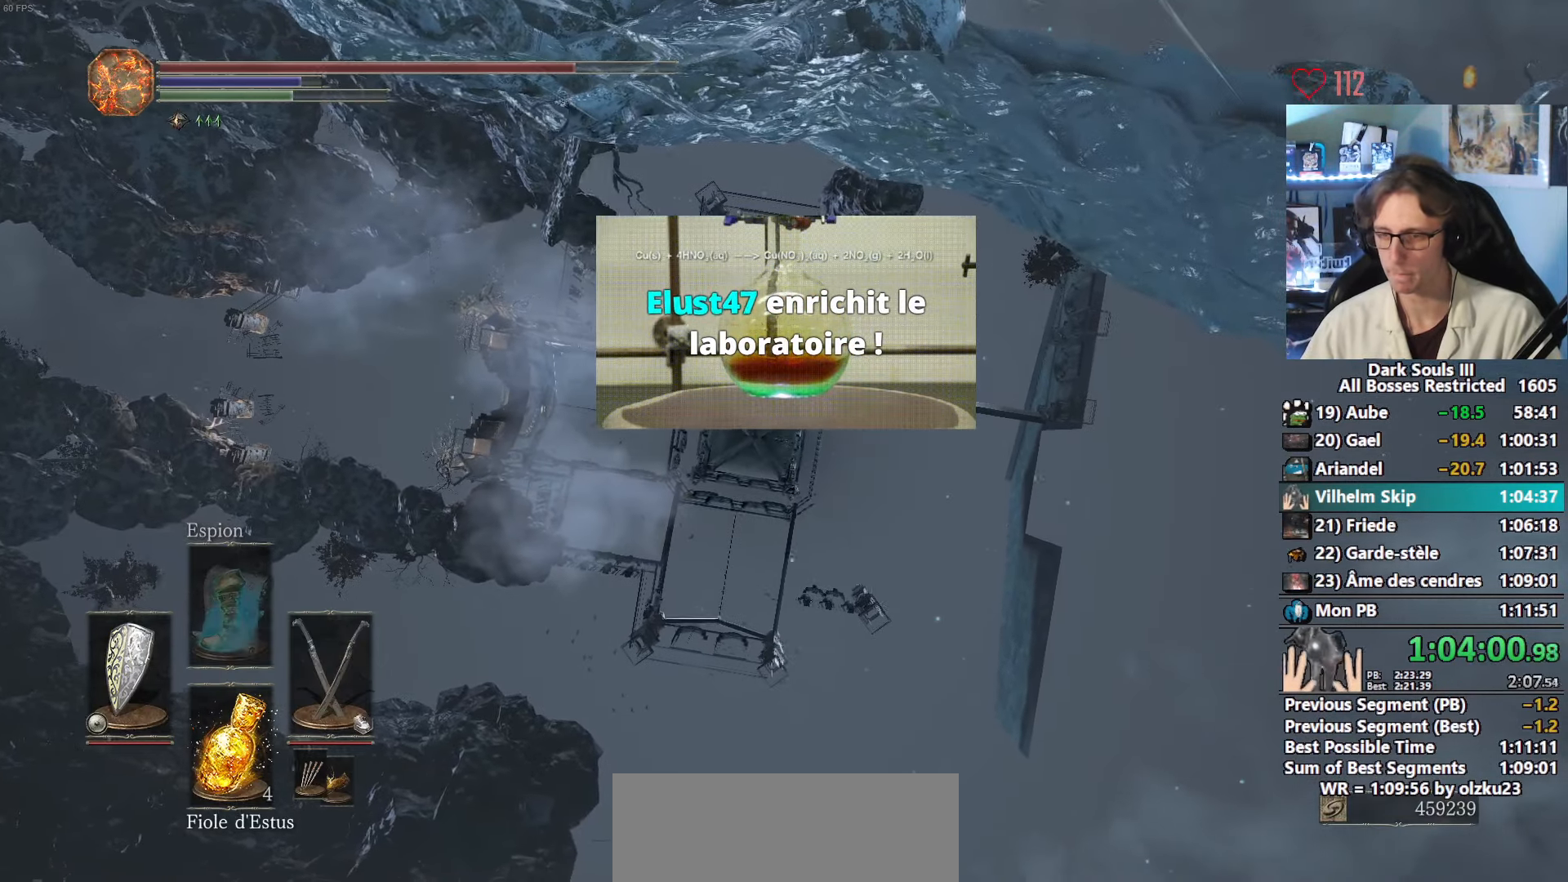
{"keys": ["space", "z"], "mouse": ["wheel"], "events": [[83, "mouse_wheel", "down"], [216, "mouse_wheel", "up"], [266, "mouse_wheel", "down"]]}
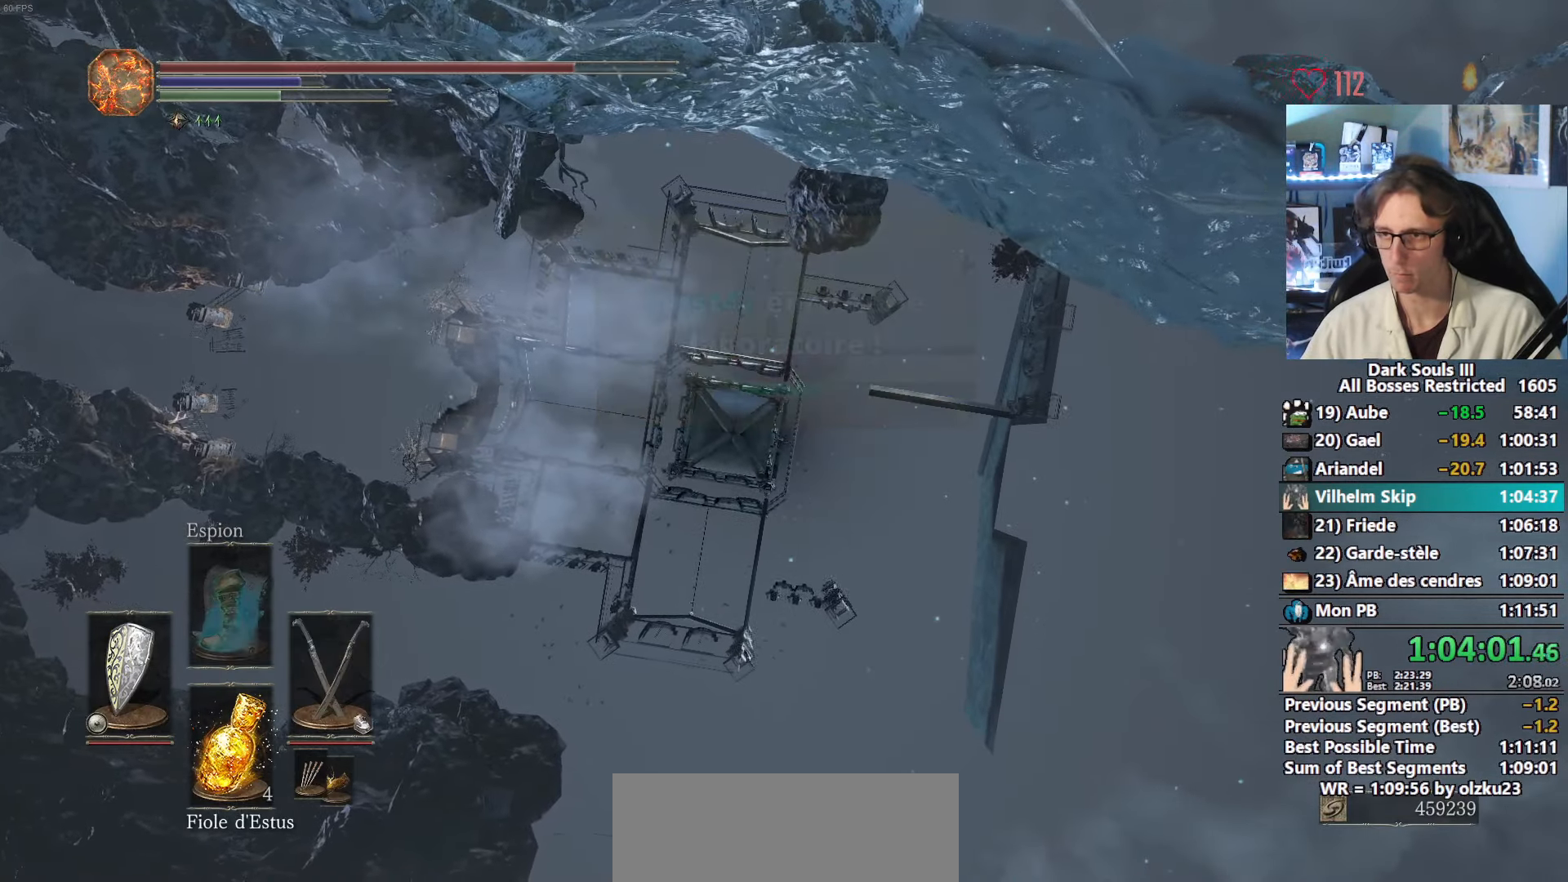
{"keys": ["space", "z"], "mouse": [], "events": [[416, "mouse_wheel", "up"]]}
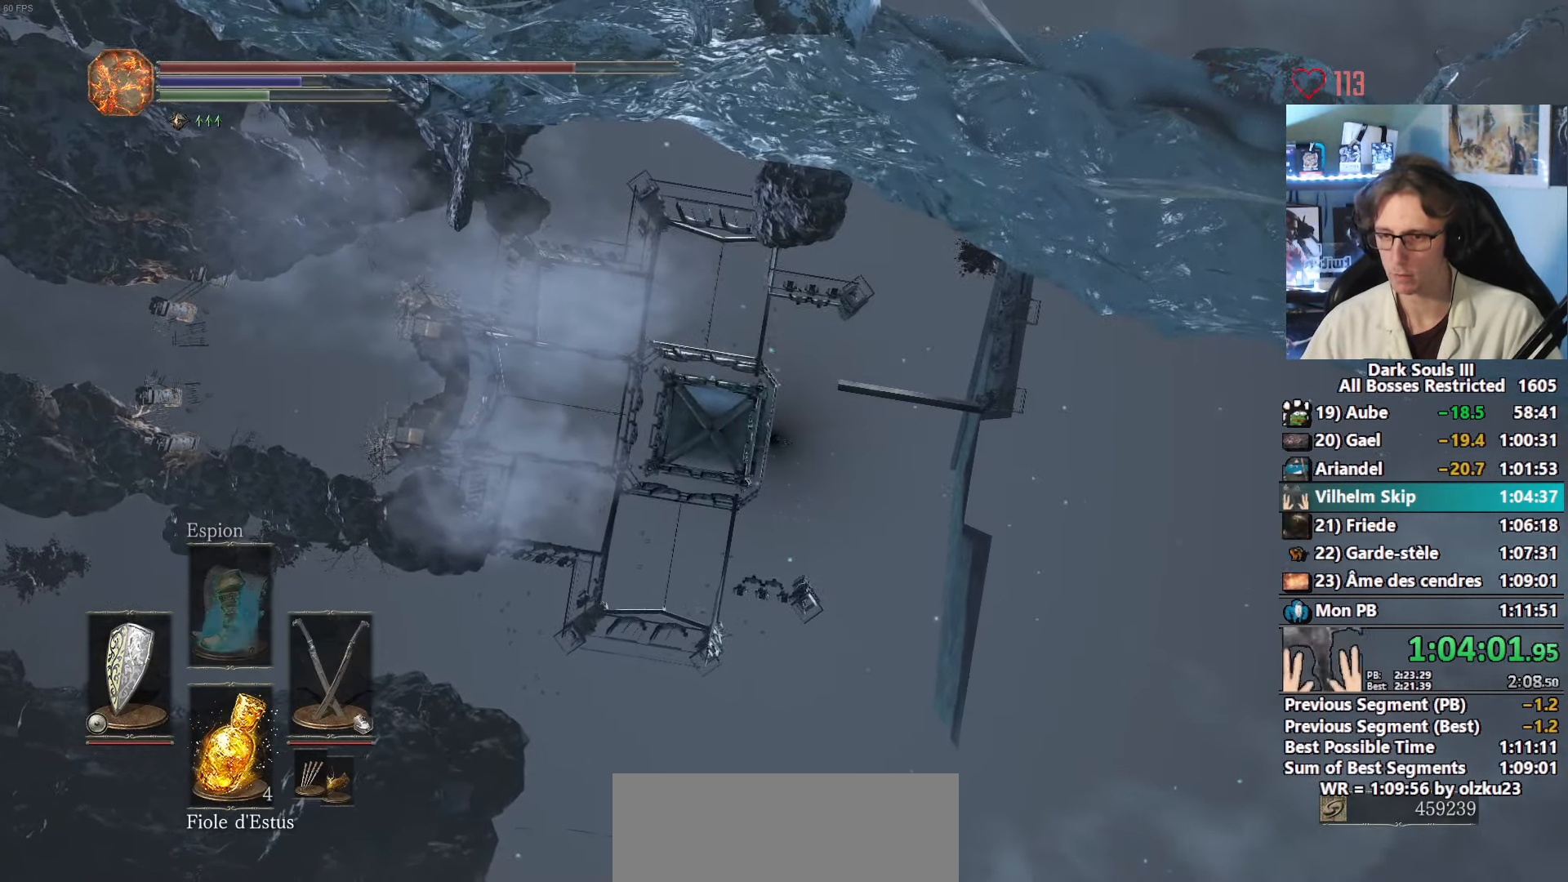
{"keys": ["space", "z"], "mouse": ["wheel"], "events": [[116, "mouse_wheel", "down"]]}
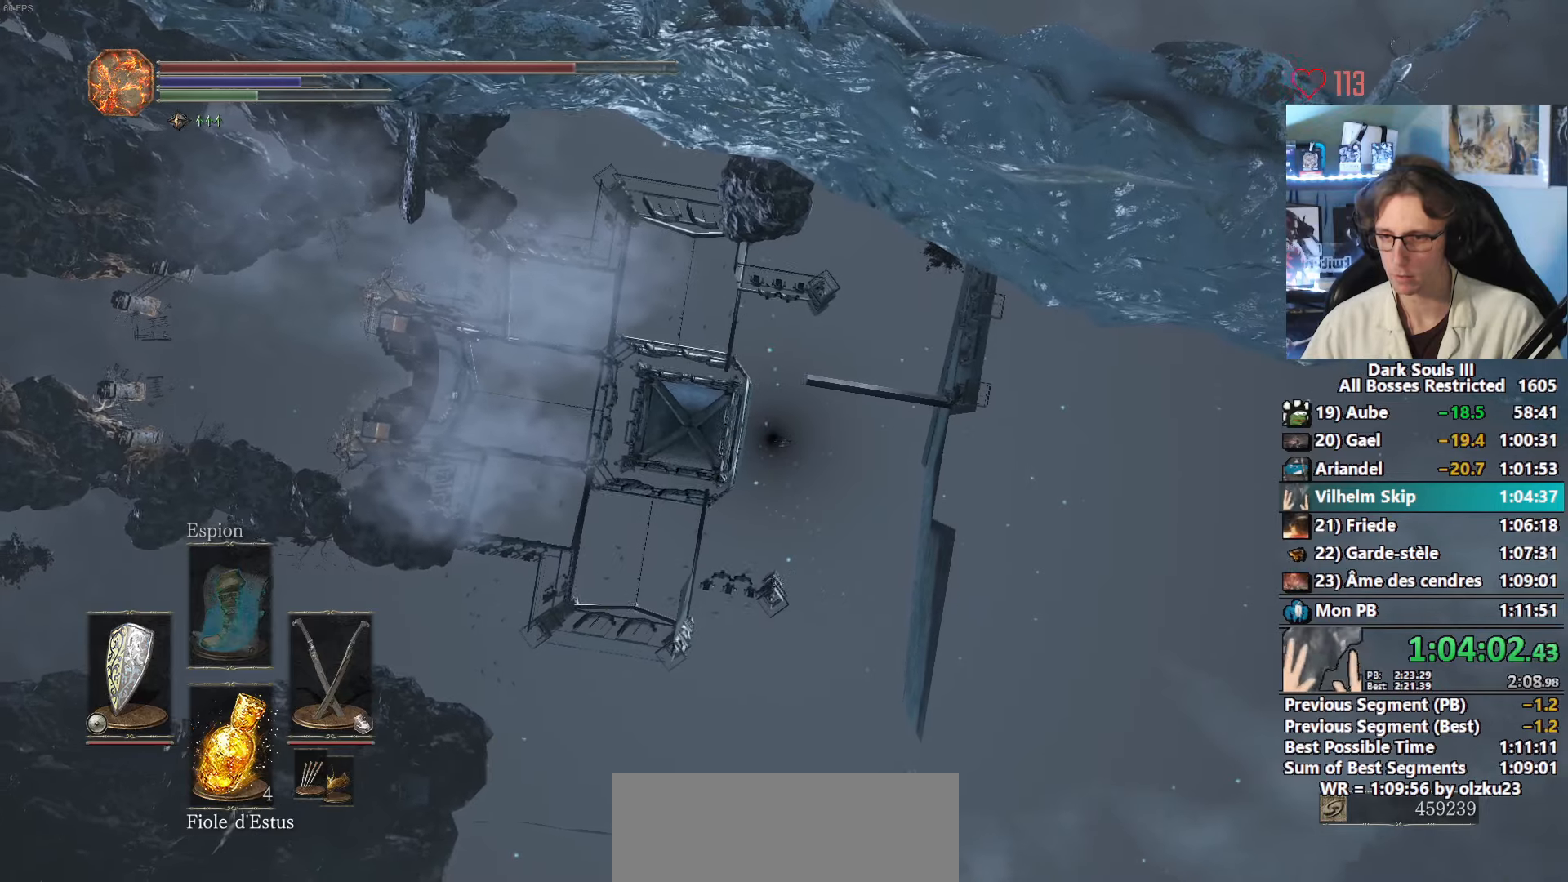
{"keys": ["space", "z"], "mouse": ["wheel"], "events": [[133, "mouse_wheel", "up"], [217, "mouse_wheel", "down"]]}
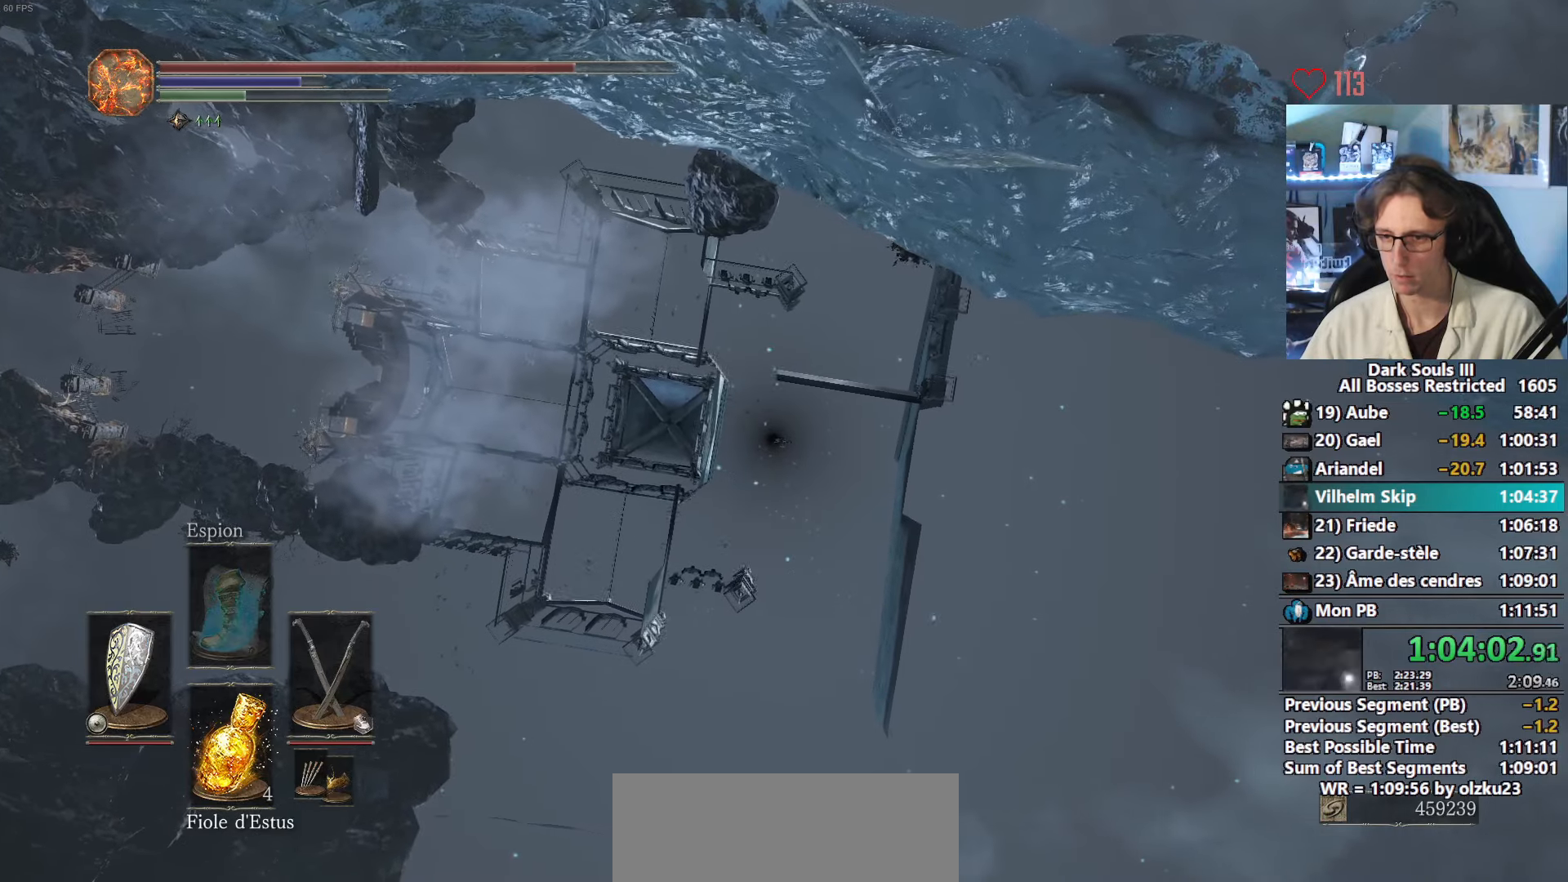
{"keys": ["space", "z"], "mouse": ["wheel"], "events": [[233, "mouse_wheel", "up"], [333, "mouse_wheel", "down"]]}
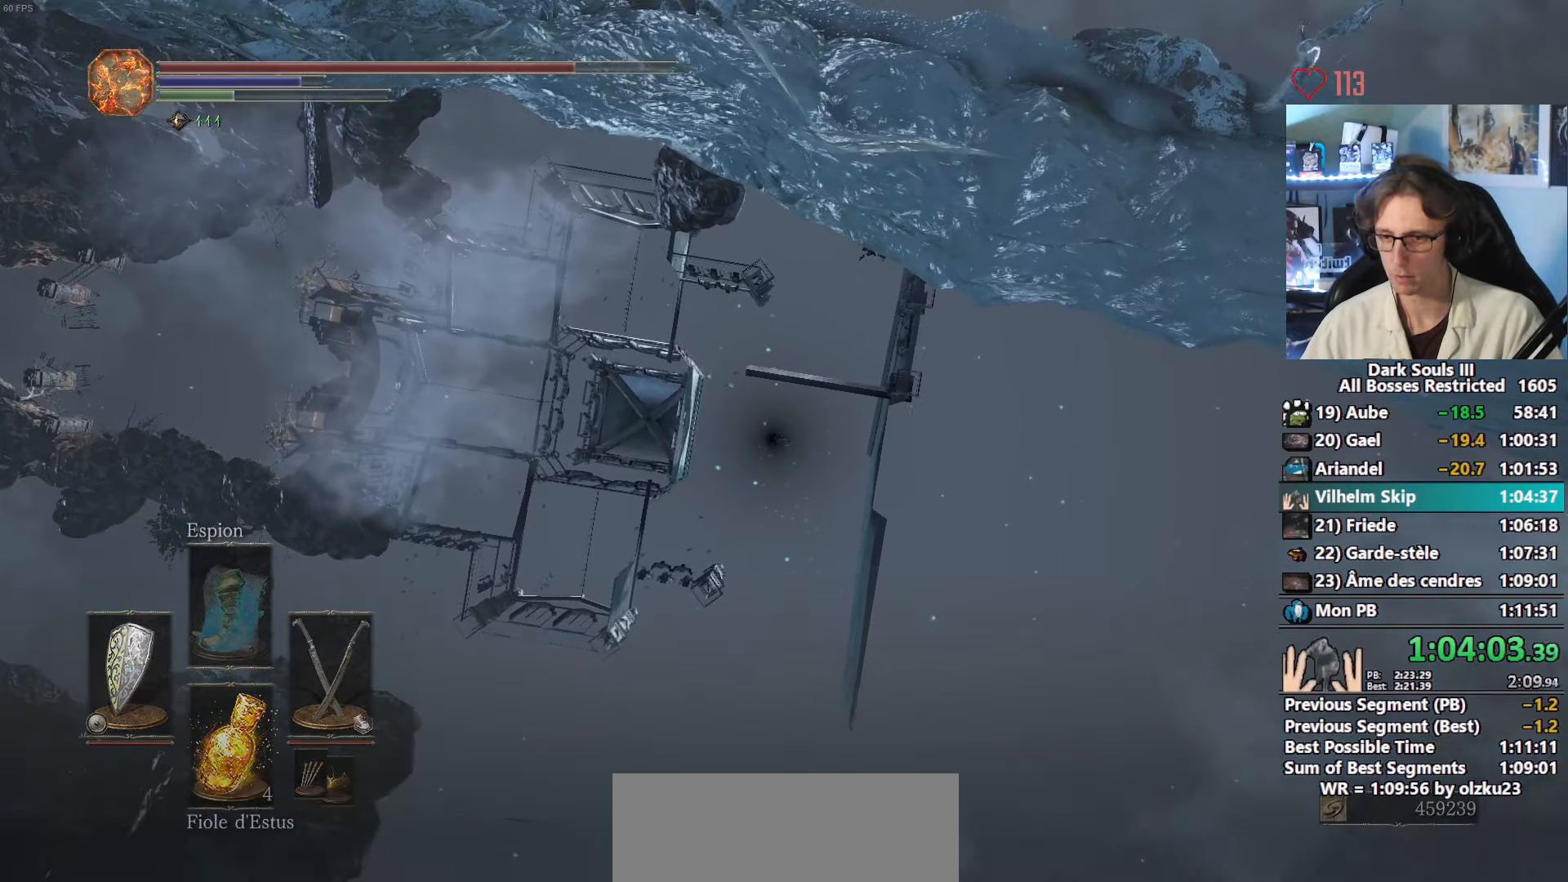
{"keys": ["space", "z"], "mouse": [], "events": [[300, "mouse_wheel", "up"], [383, "mouse_wheel", "down"], [483, "mouse_wheel", "up"]]}
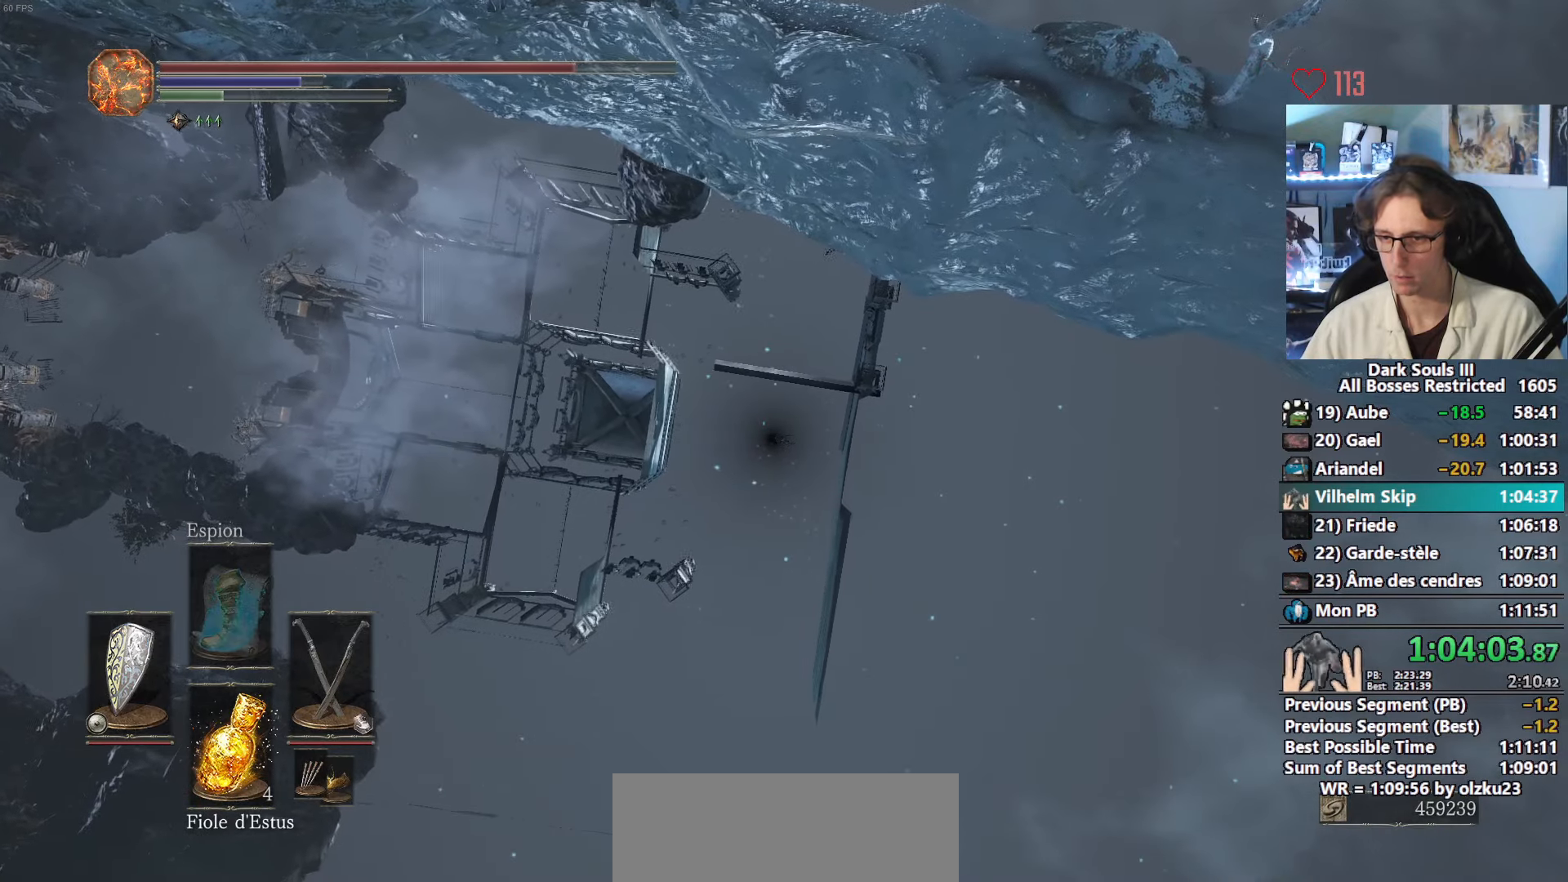
{"keys": ["r", "space", "z"], "mouse": [], "events": [[500, "r", "down"]]}
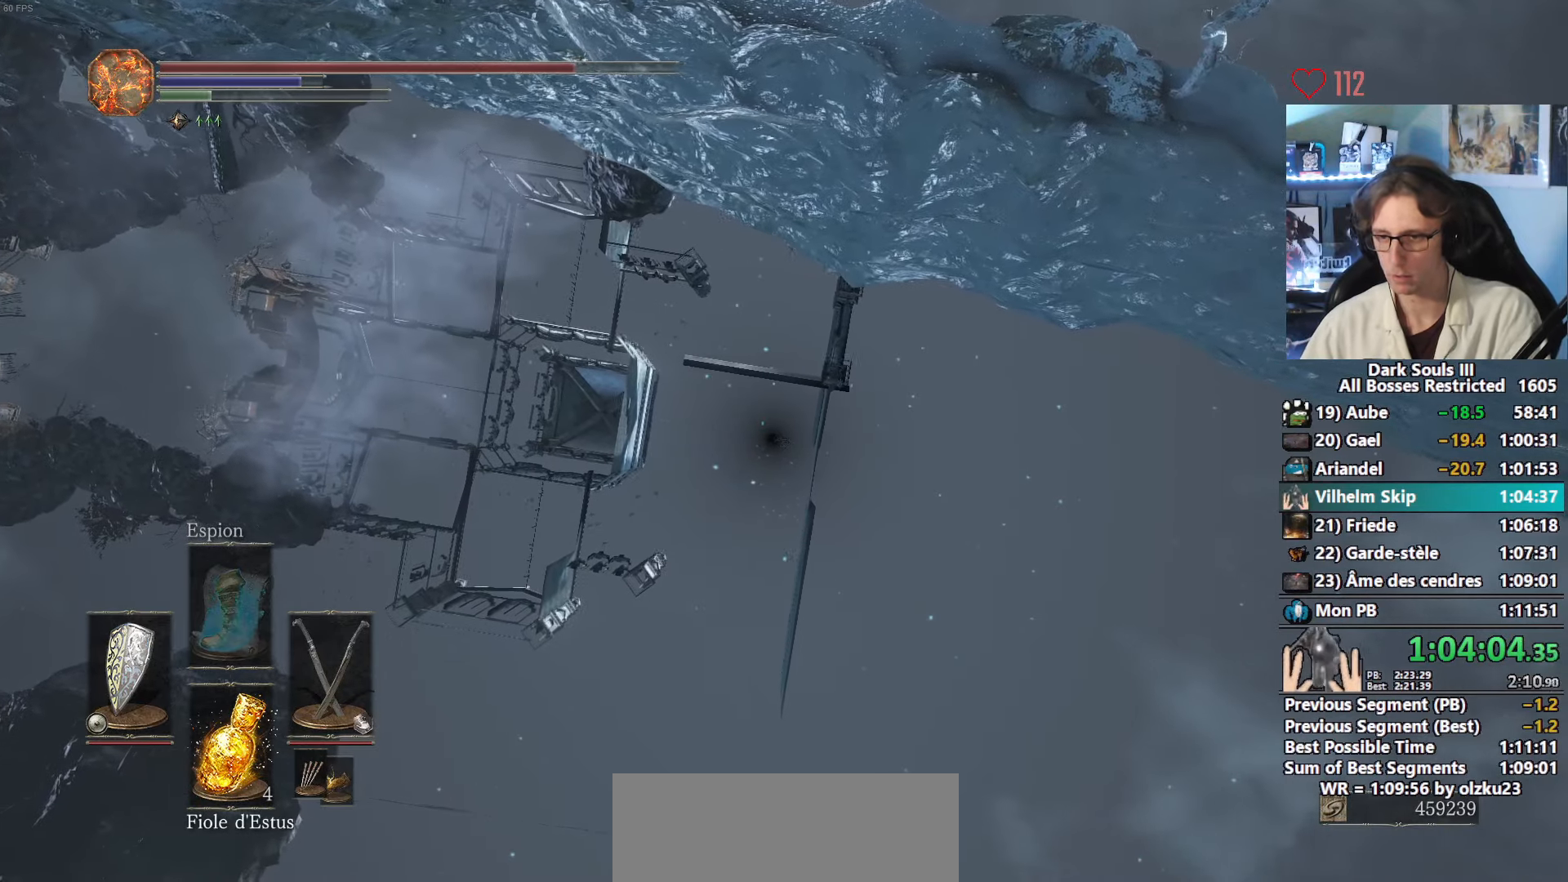
{"keys": [], "mouse": [], "events": [[150, "r", "up"], [183, "tab", "down"], [233, "space", "up"], [233, "z", "up"], [333, "left", "down"], [333, "tab", "up"], [417, "e", "down"], [467, "e", "up"], [467, "left", "up"]]}
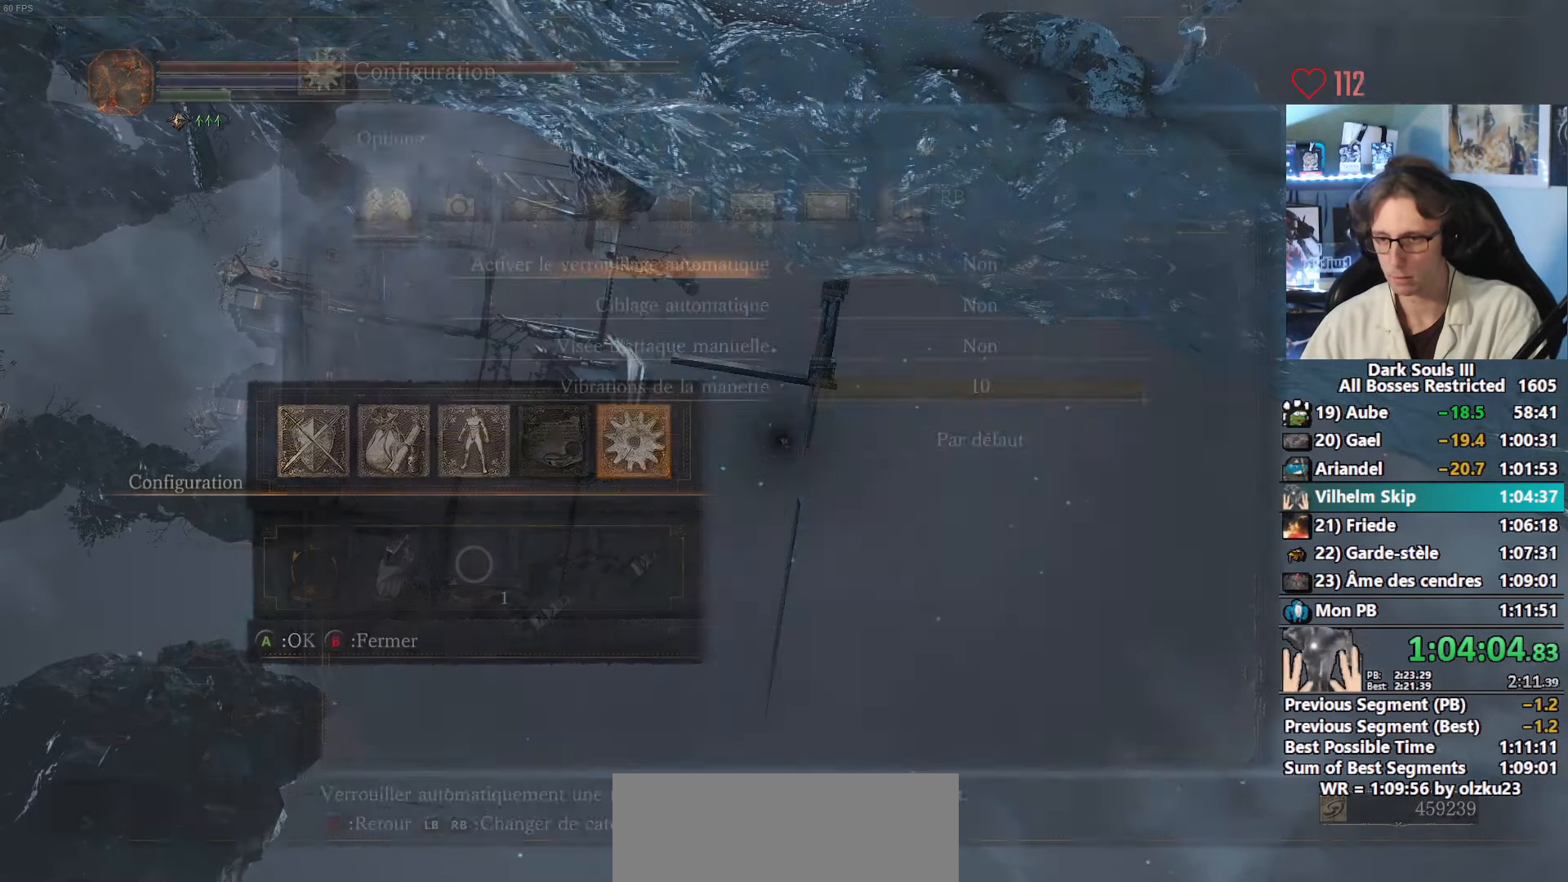
{"keys": ["e", "left"], "mouse": [], "events": [[17, "0", "down"], [67, "e", "down"], [117, "0", "up"], [117, "e", "up"], [183, "left", "down"], [350, "e", "down"], [400, "e", "up"], [483, "e", "down"]]}
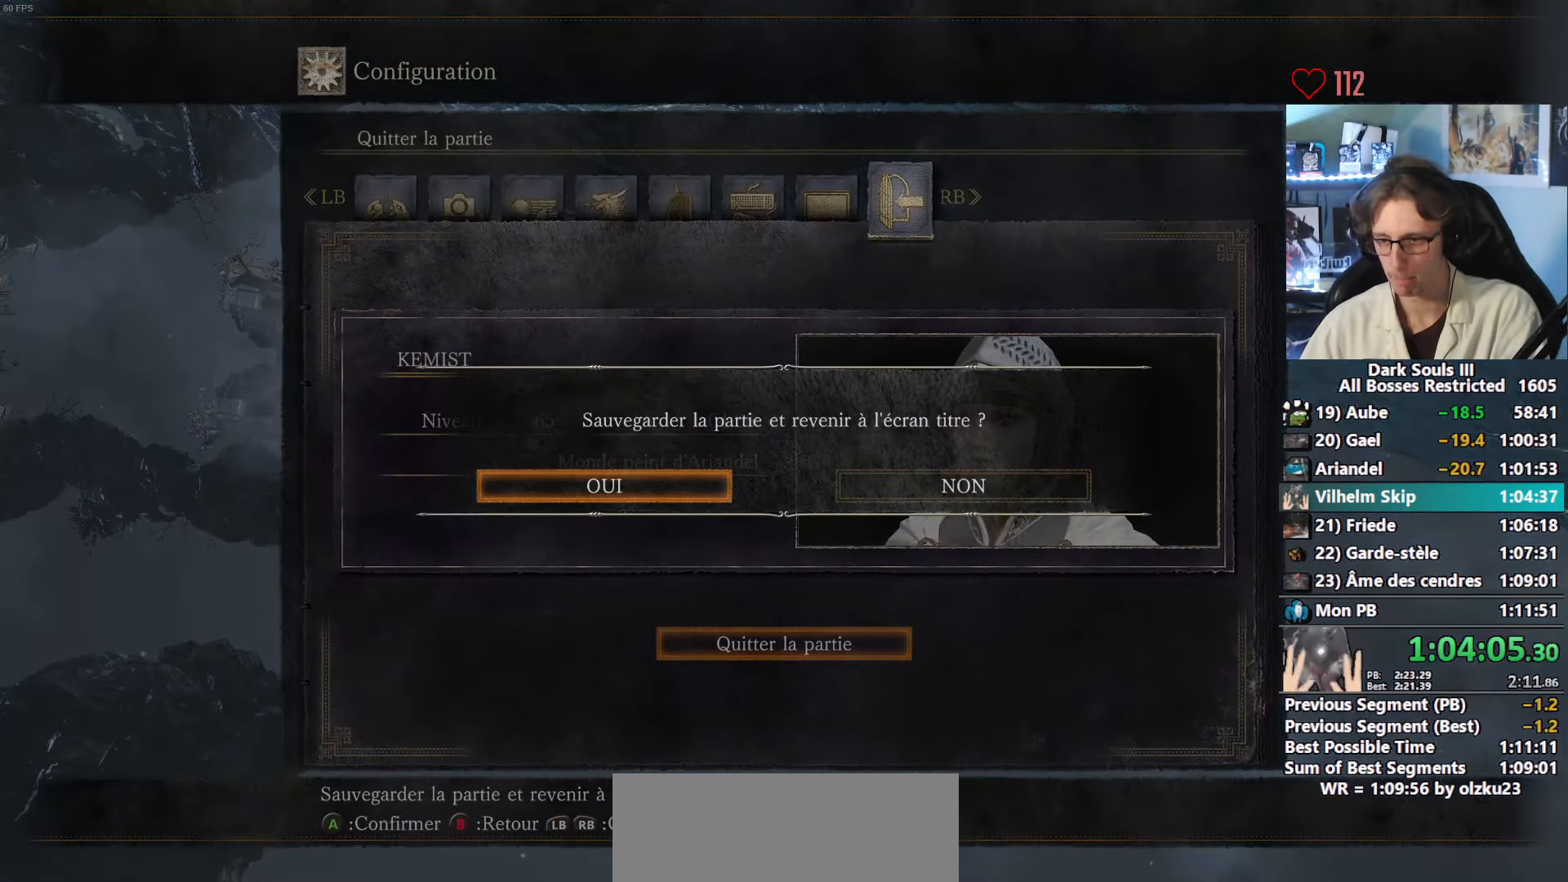
{"keys": [], "mouse": [], "events": [[33, "e", "up"], [133, "e", "down"], [167, "e", "up"], [267, "left", "up"], [317, "e", "down"], [400, "e", "up"]]}
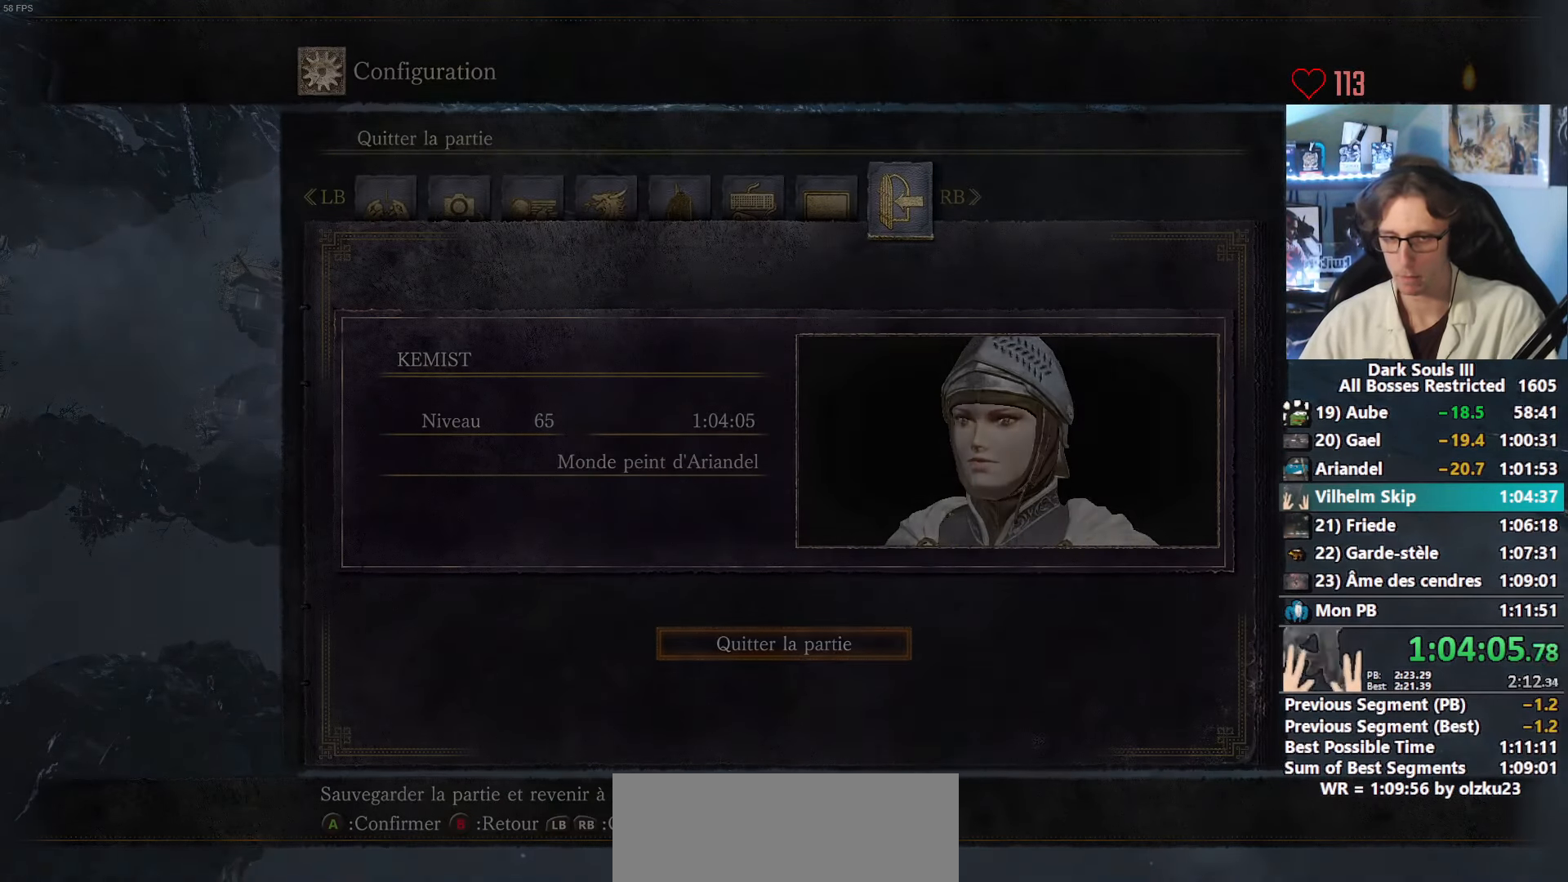
{"keys": [], "mouse": [], "events": [[333, "e", "down"], [417, "e", "up"]]}
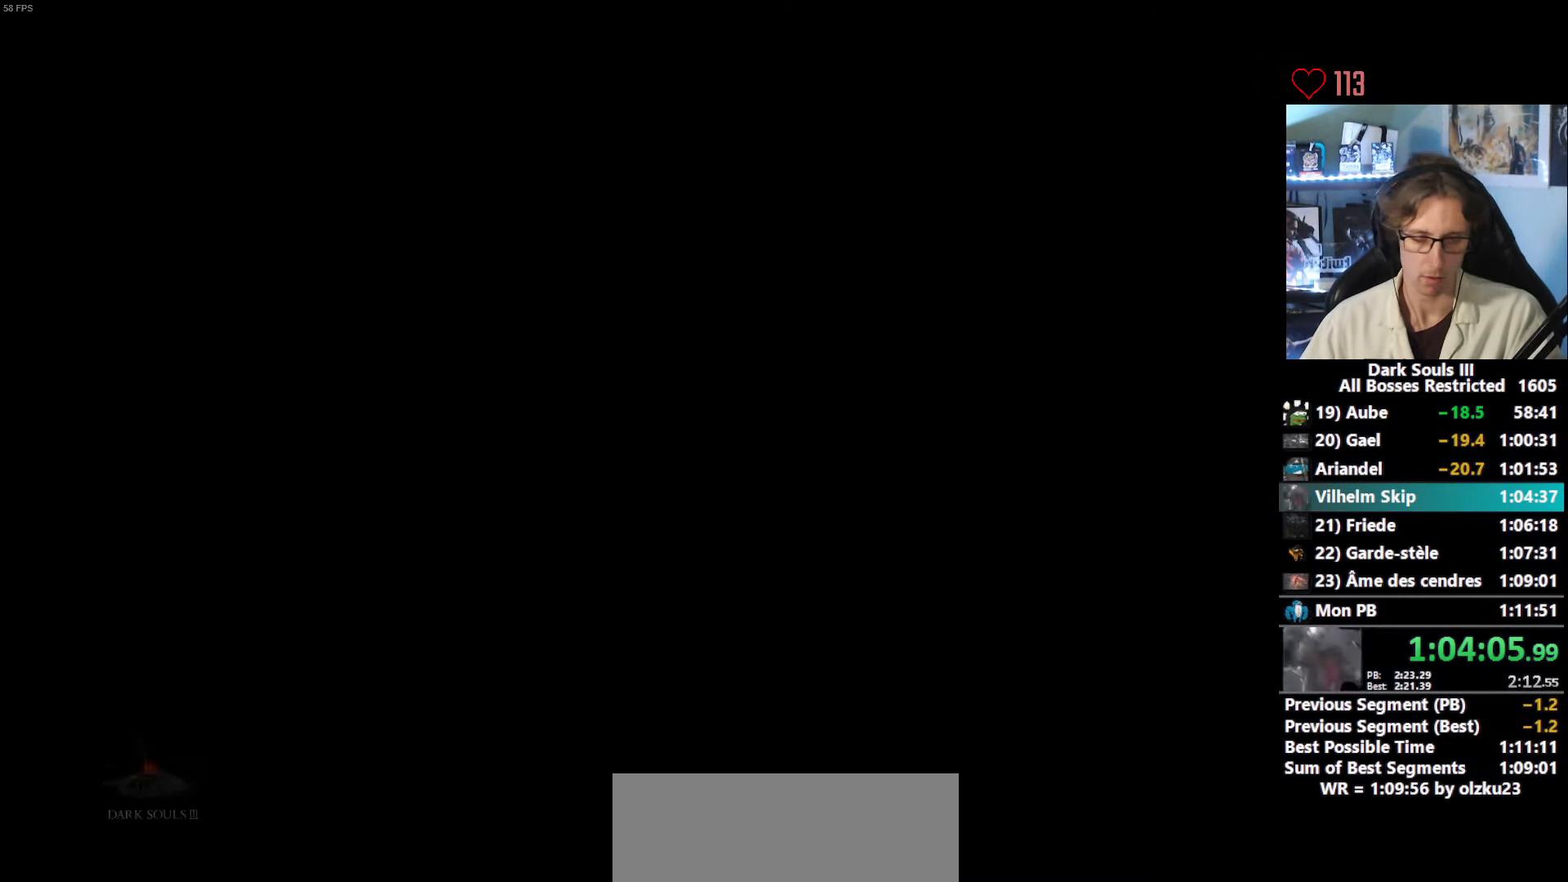
{"keys": [], "mouse": [], "events": [[17, "e", "down"], [67, "e", "up"], [150, "e", "down"], [200, "e", "up"], [300, "e", "down"], [383, "e", "up"]]}
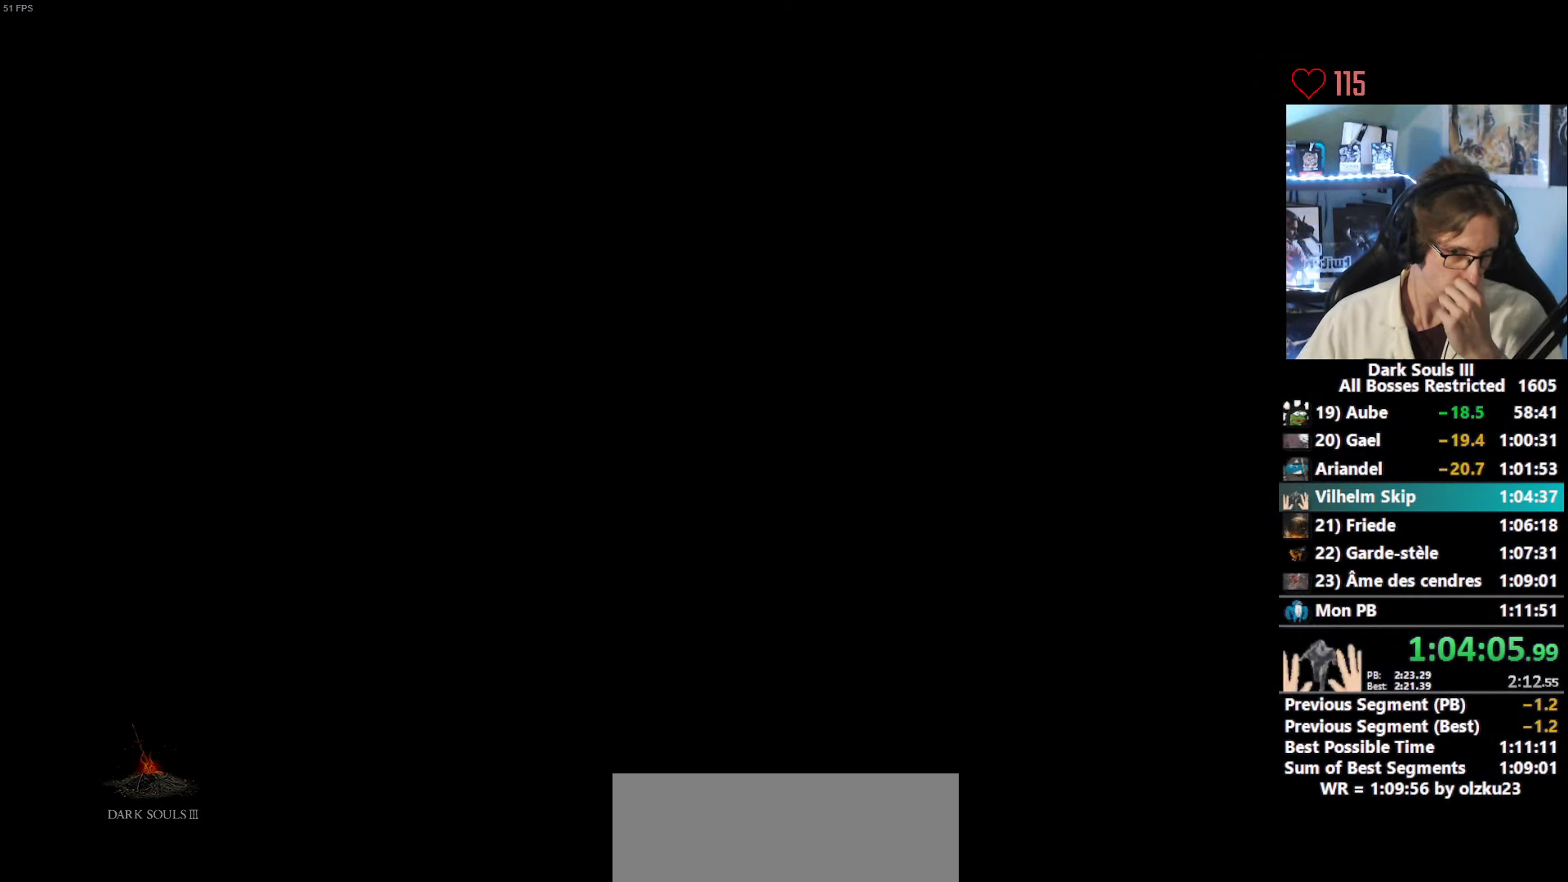
{"keys": [], "mouse": [], "events": [[217, "e", "down"], [317, "e", "up"], [367, "e", "down"], [450, "e", "up"]]}
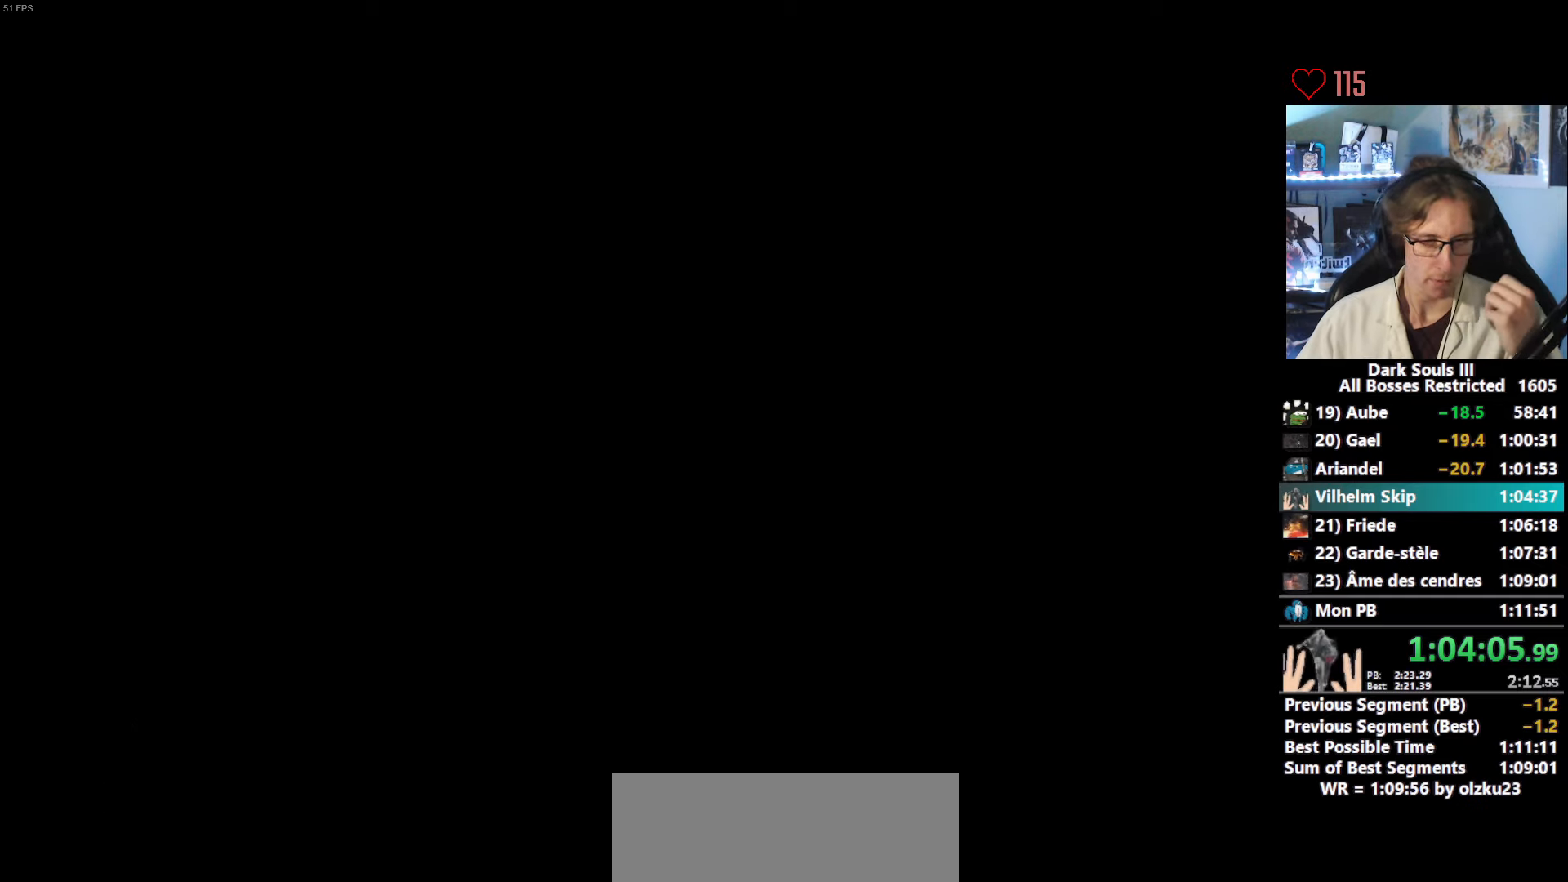
{"keys": ["e"], "mouse": [], "events": [[50, "e", "down"], [100, "e", "up"], [184, "e", "down"], [234, "e", "up"], [334, "e", "down"], [384, "e", "up"], [467, "e", "down"]]}
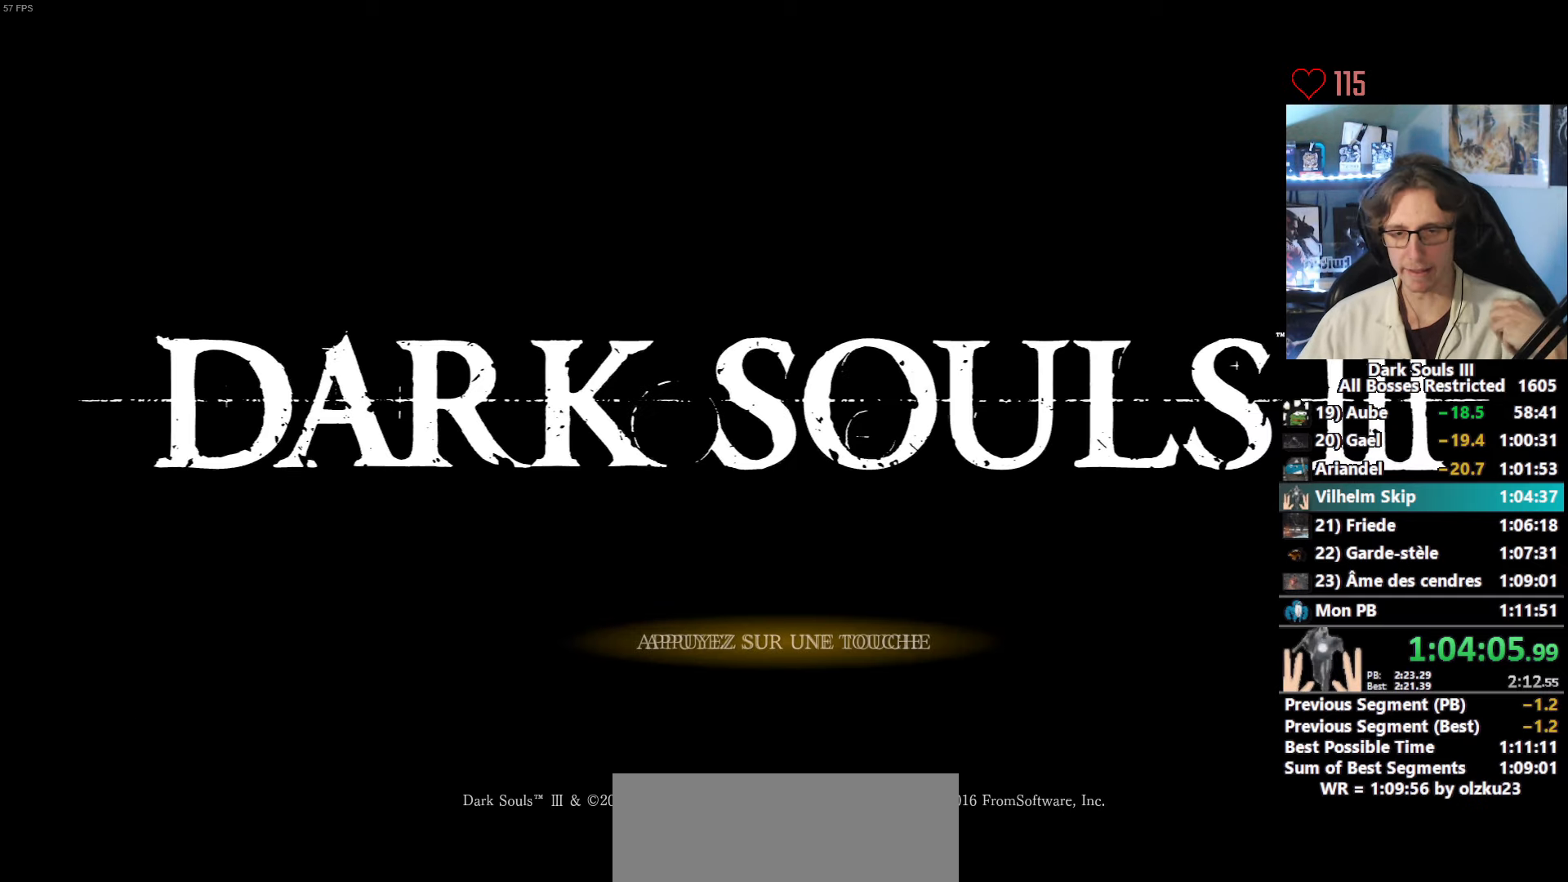
{"keys": [], "mouse": [], "events": [[67, "e", "up"], [117, "e", "down"], [200, "e", "up"], [250, "e", "down"], [350, "e", "up"], [384, "e", "down"], [484, "e", "up"]]}
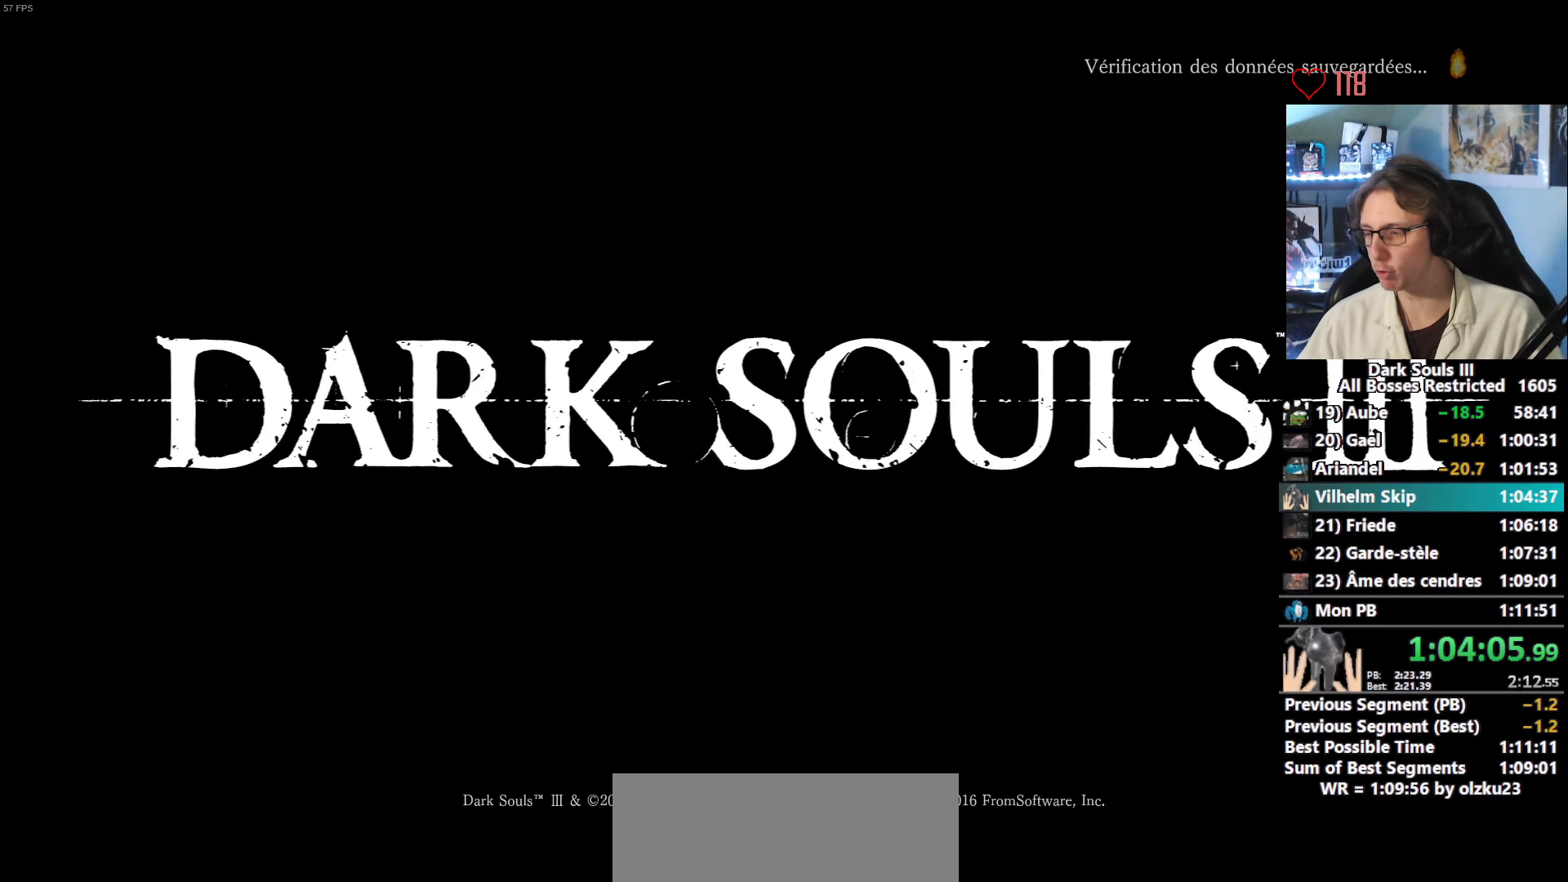
{"keys": ["e"], "mouse": [], "events": [[84, "e", "down"], [134, "e", "up"], [217, "e", "down"], [267, "e", "up"], [317, "e", "down"], [400, "e", "up"], [500, "e", "down"]]}
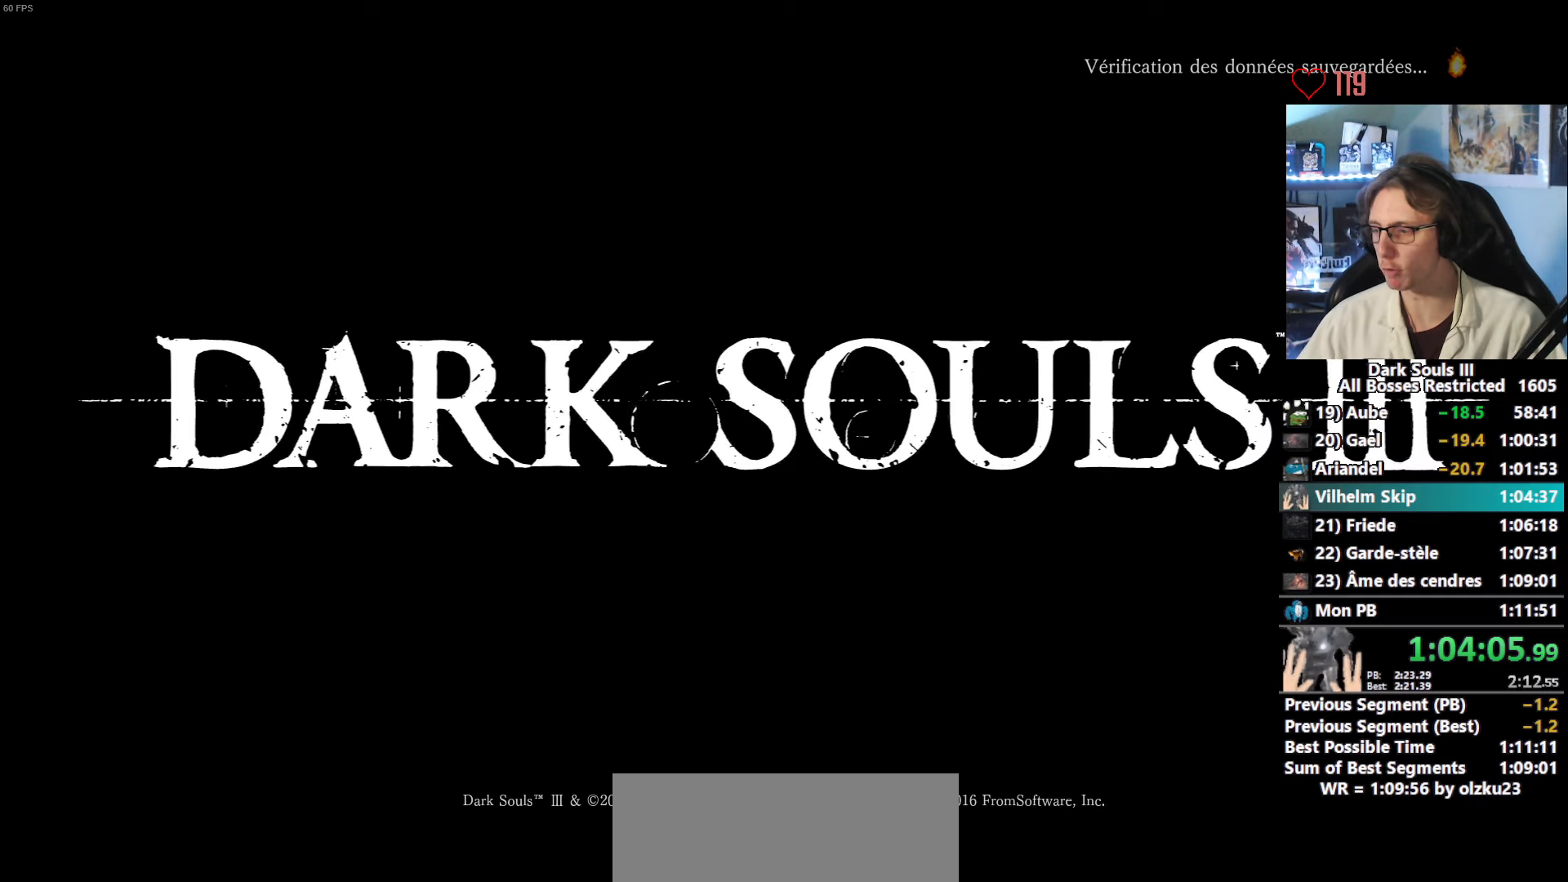
{"keys": [], "mouse": [], "events": [[50, "e", "up"], [134, "e", "down"], [184, "e", "up"], [284, "e", "down"], [334, "e", "up"], [417, "e", "down"], [467, "e", "up"]]}
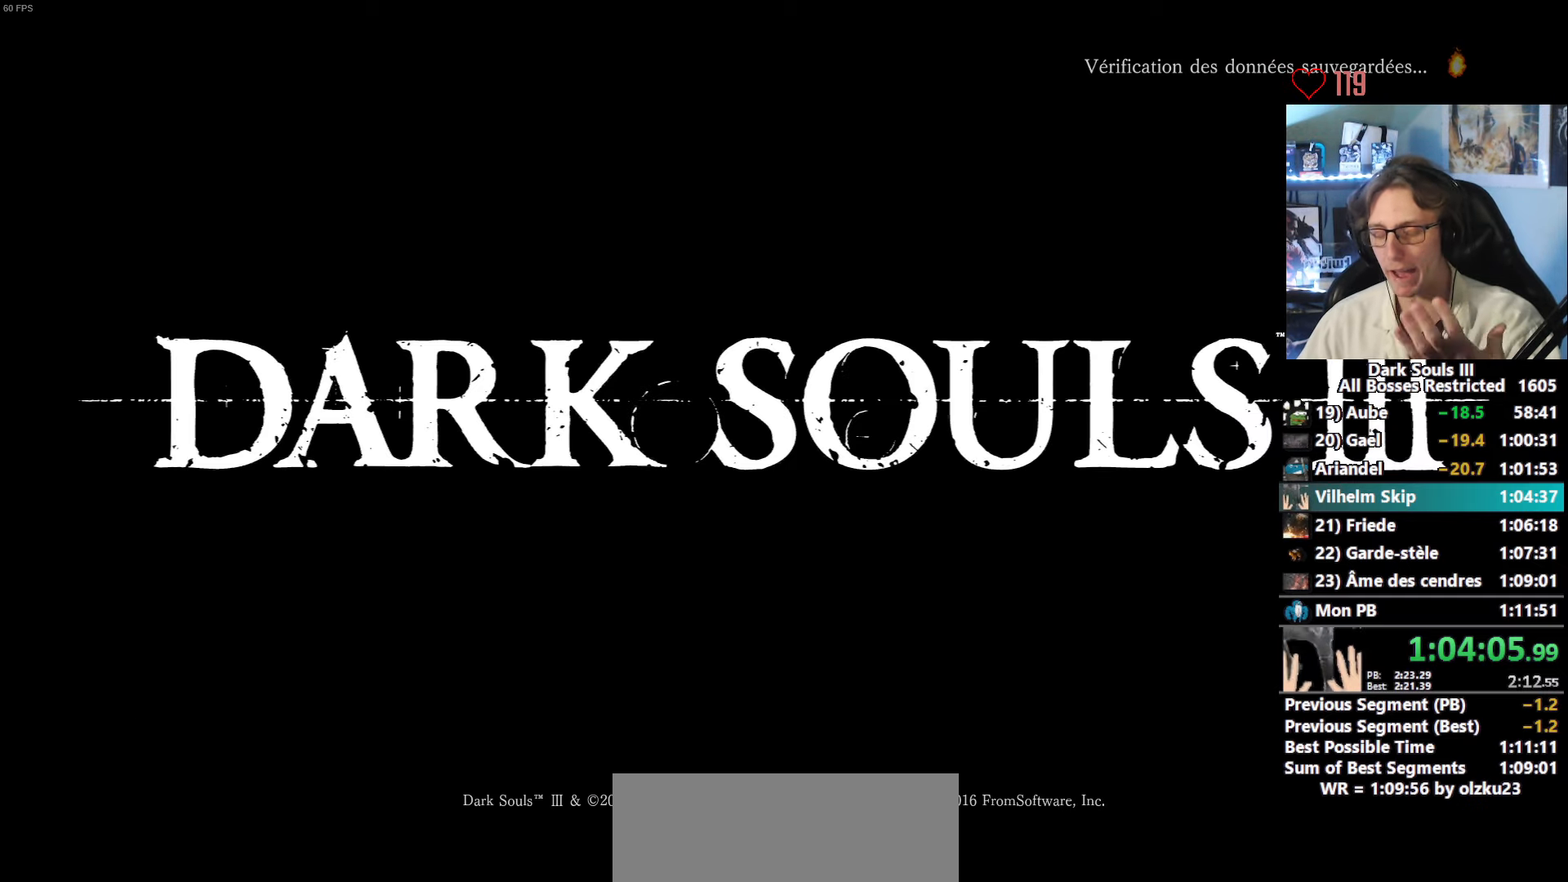
{"keys": ["e"], "mouse": [], "events": [[67, "e", "down"], [117, "e", "up"], [200, "e", "down"], [250, "e", "up"], [350, "e", "down"], [384, "e", "up"], [484, "e", "down"]]}
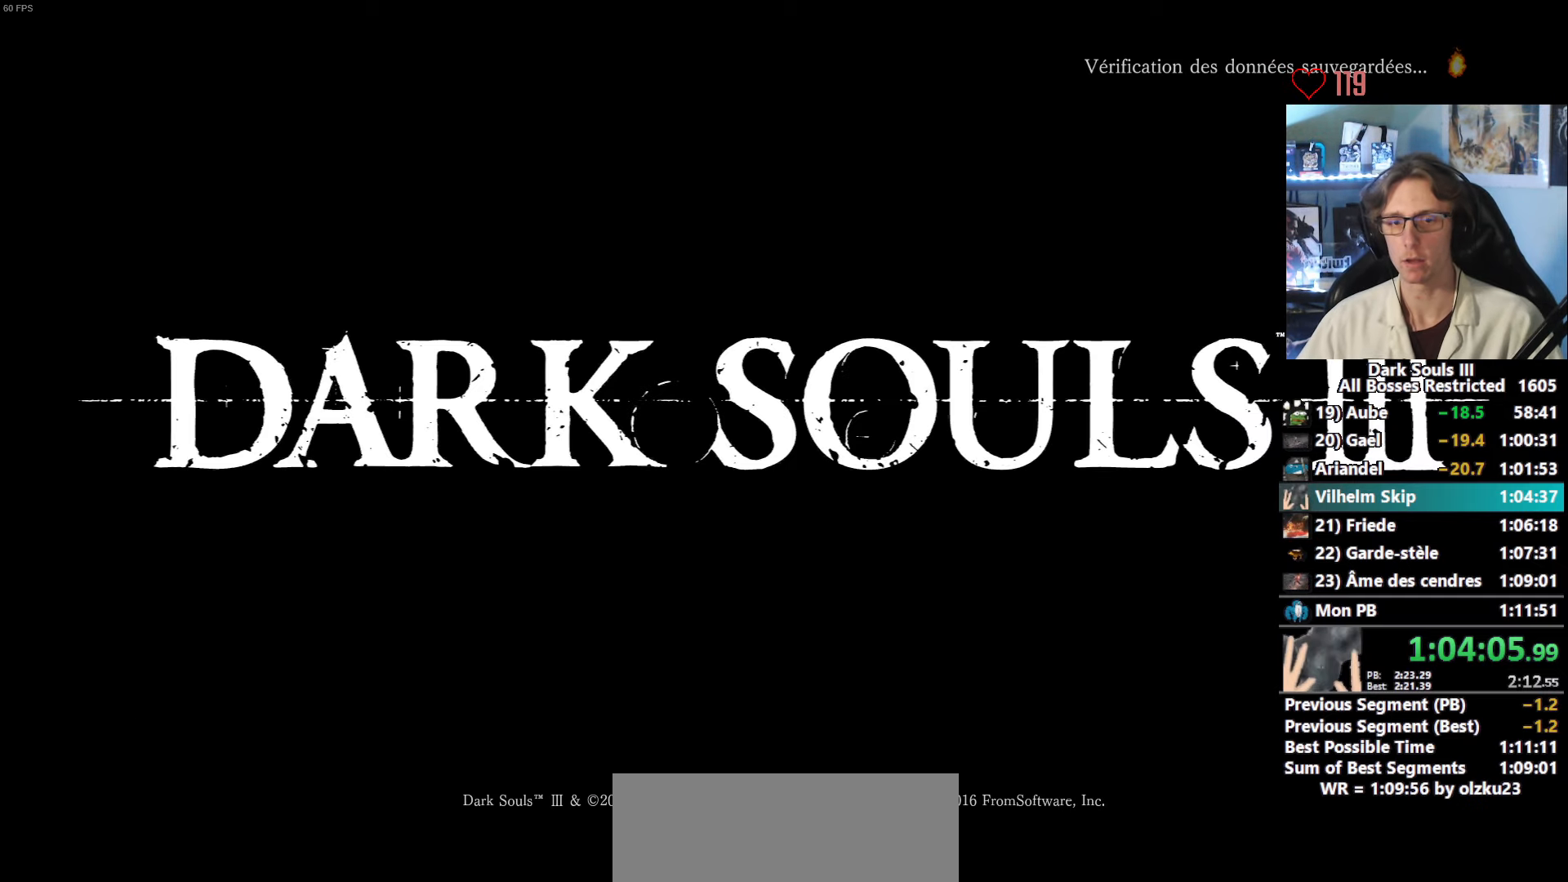
{"keys": ["e"], "mouse": [], "events": [[34, "e", "up"], [134, "e", "down"], [167, "e", "up"], [267, "e", "down"], [317, "e", "up"], [400, "e", "down"], [450, "e", "up"], [500, "e", "down"]]}
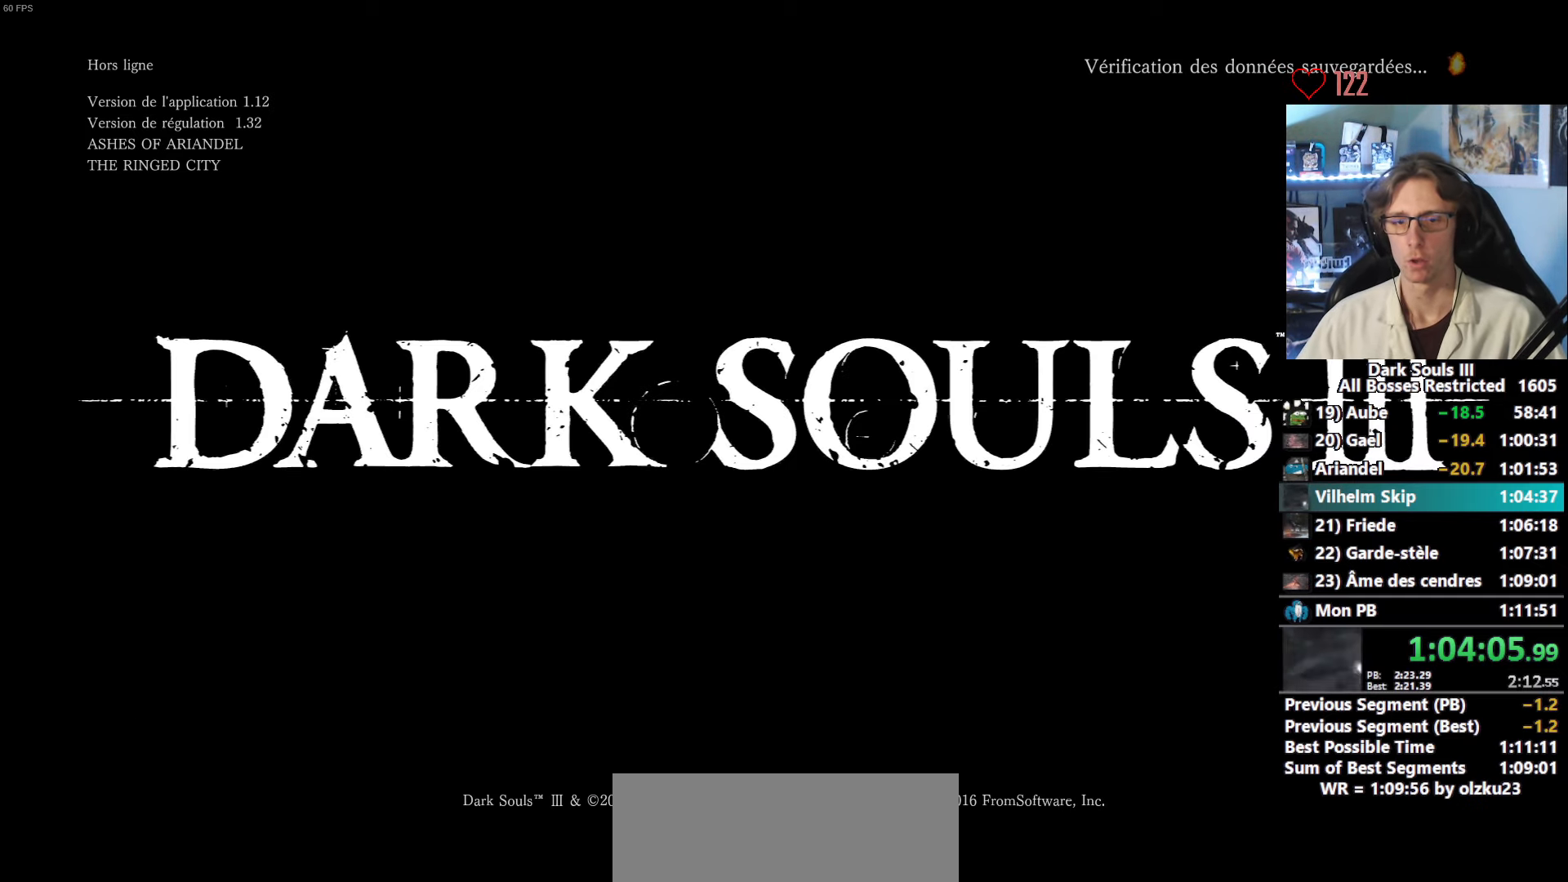
{"keys": [], "mouse": [], "events": [[100, "e", "up"], [150, "e", "down"], [184, "e", "up"], [284, "e", "down"], [334, "e", "up"]]}